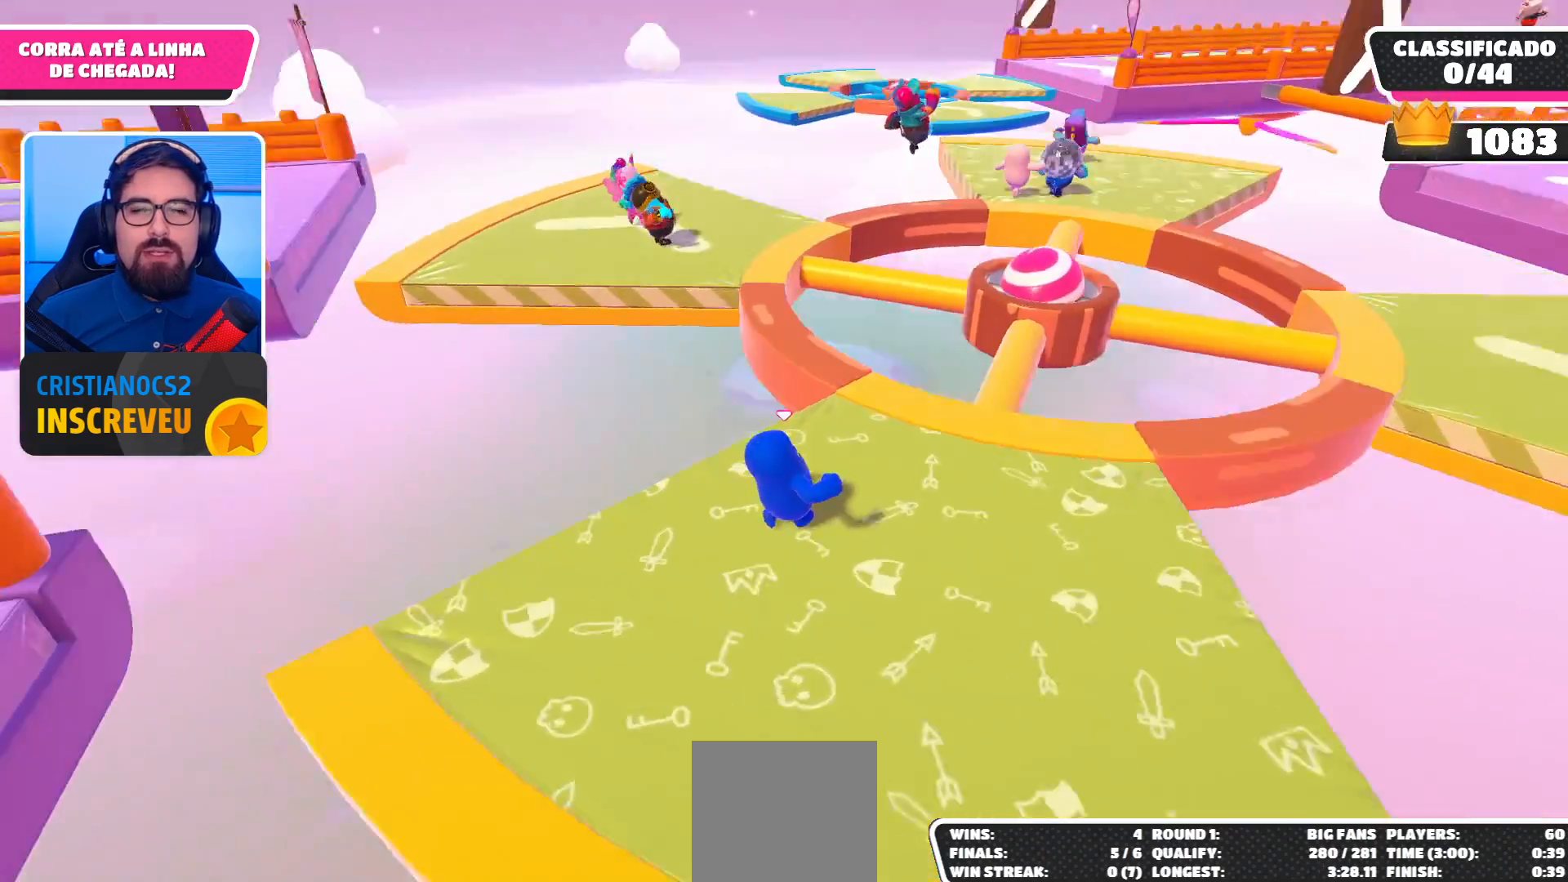
Gameplay with a controller (Xbox layout); each line is a JSON object with the inputs held at the frame after it. "events" lists button and stick changes between this image and that frame as [ms after this image, input, new state], when the widget could be followed in between.
{"buttons": [], "left_stick": "up-left", "right_stick": "center", "events": [[33, "right_stick", "center"], [300, "left_stick", "up"], [400, "left_stick", "up-left"]]}
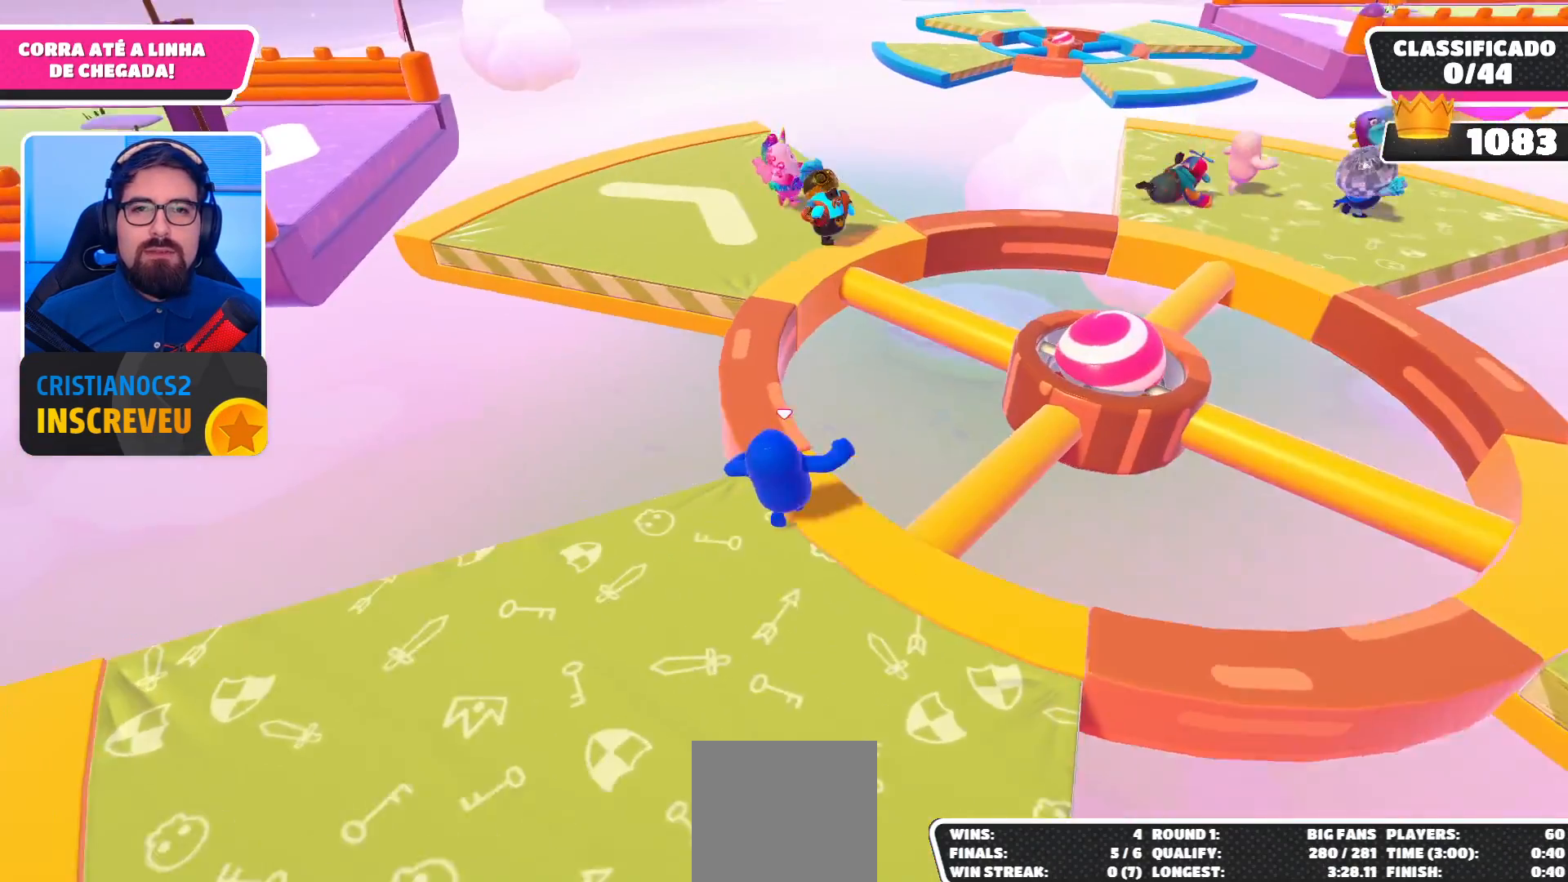
{"buttons": [], "left_stick": "up-right", "right_stick": "center", "events": [[233, "left_stick", "up"], [333, "left_stick", "up-right"]]}
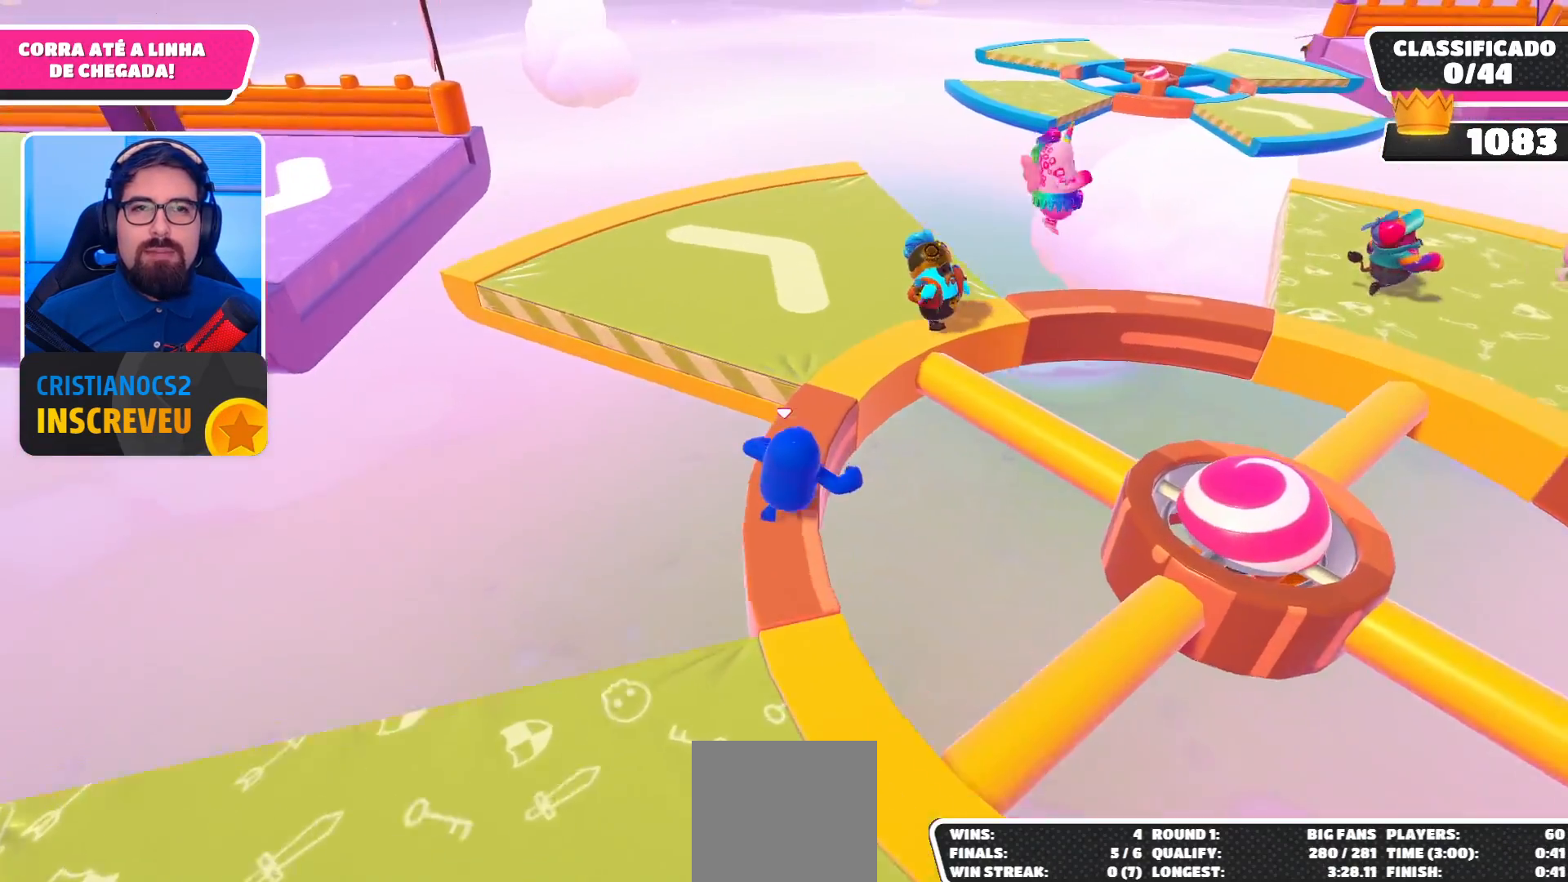
{"buttons": [], "left_stick": "up", "right_stick": "center", "events": [[200, "A", "down"], [200, "left_stick", "up"], [367, "A", "up"]]}
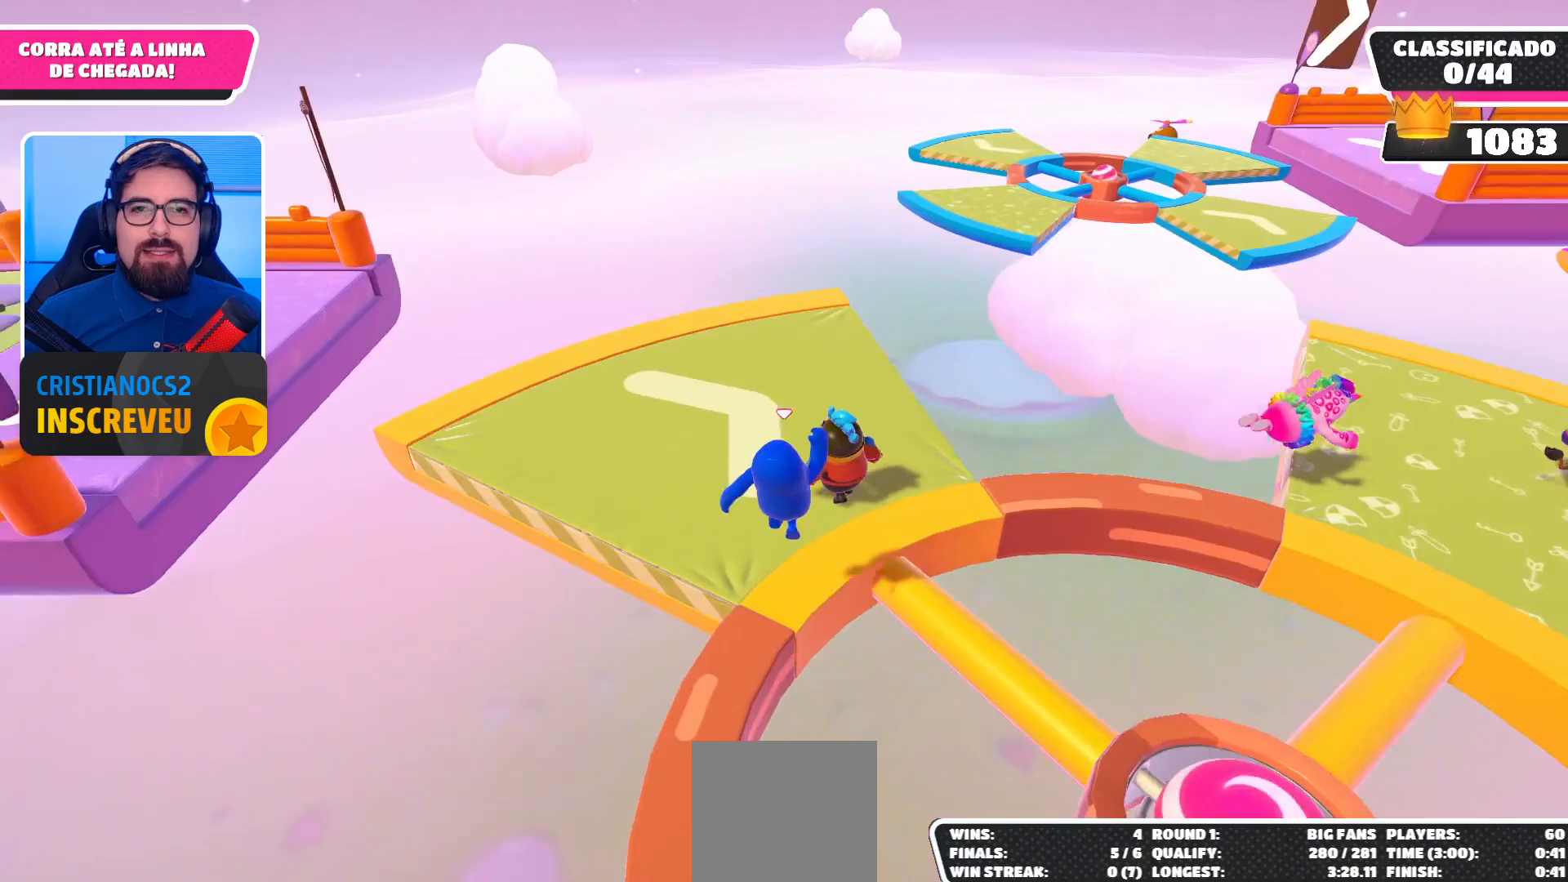
{"buttons": [], "left_stick": "up", "right_stick": "center", "events": [[167, "right_stick", "right"], [300, "right_stick", "center"]]}
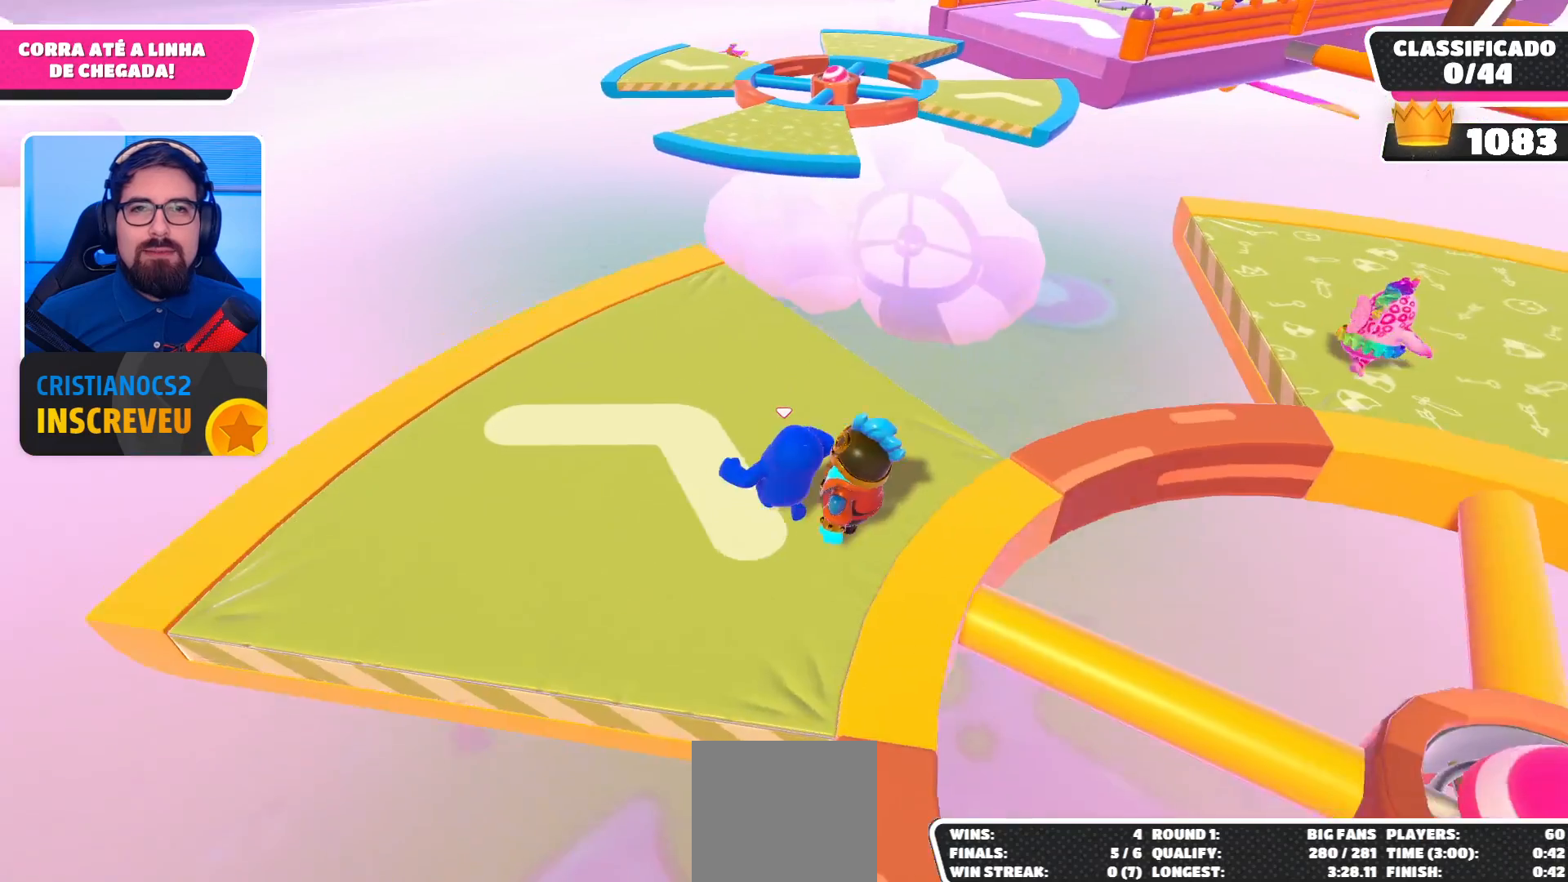
{"buttons": [], "left_stick": "up", "right_stick": "center", "events": []}
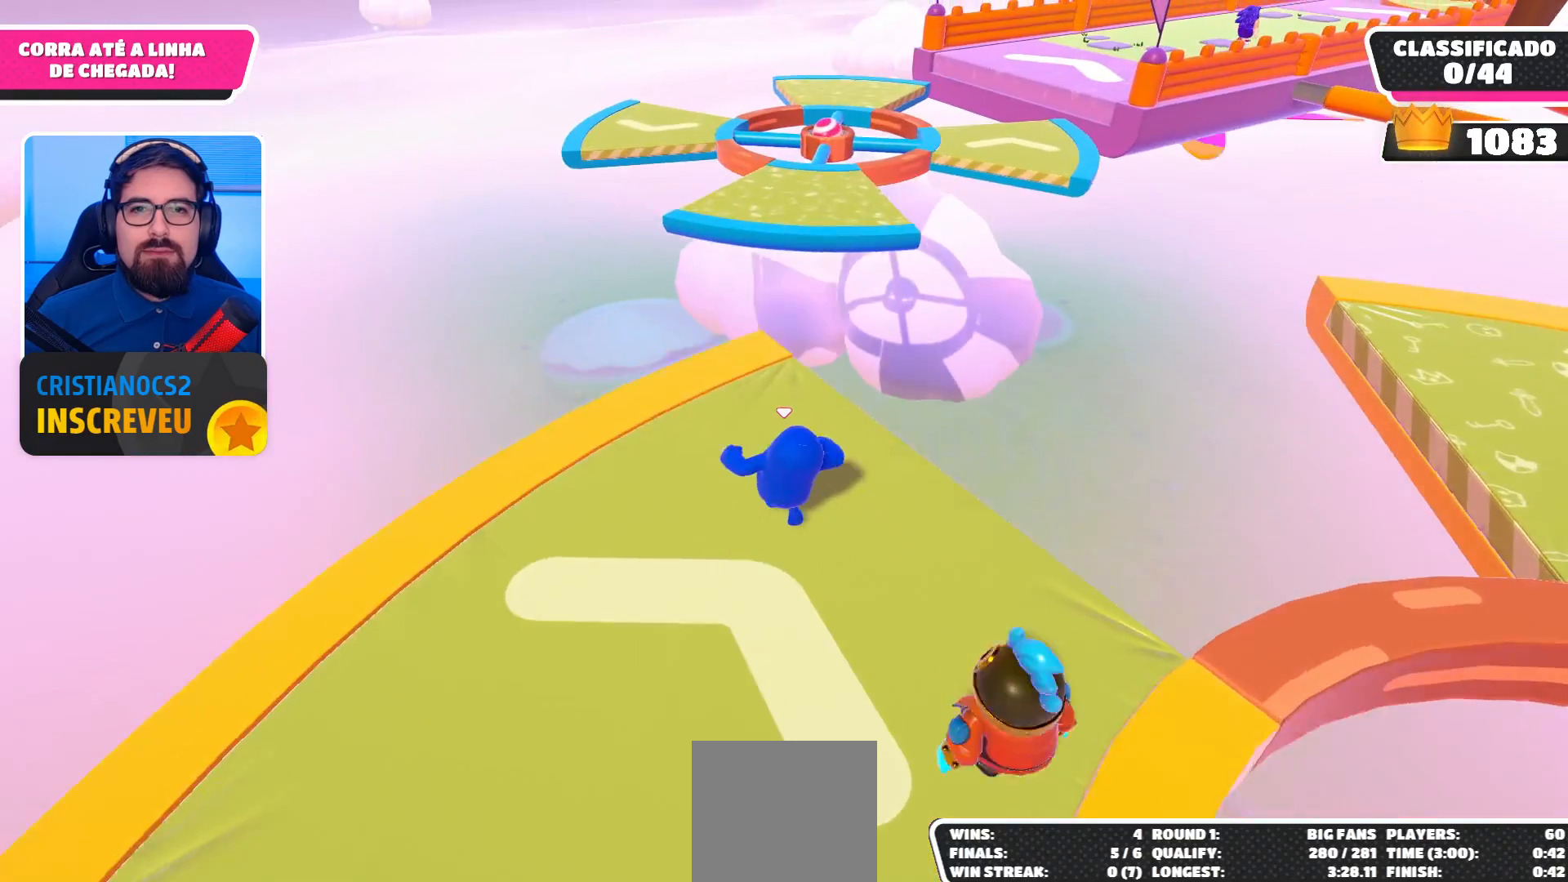
{"buttons": [], "left_stick": "up", "right_stick": "center", "events": []}
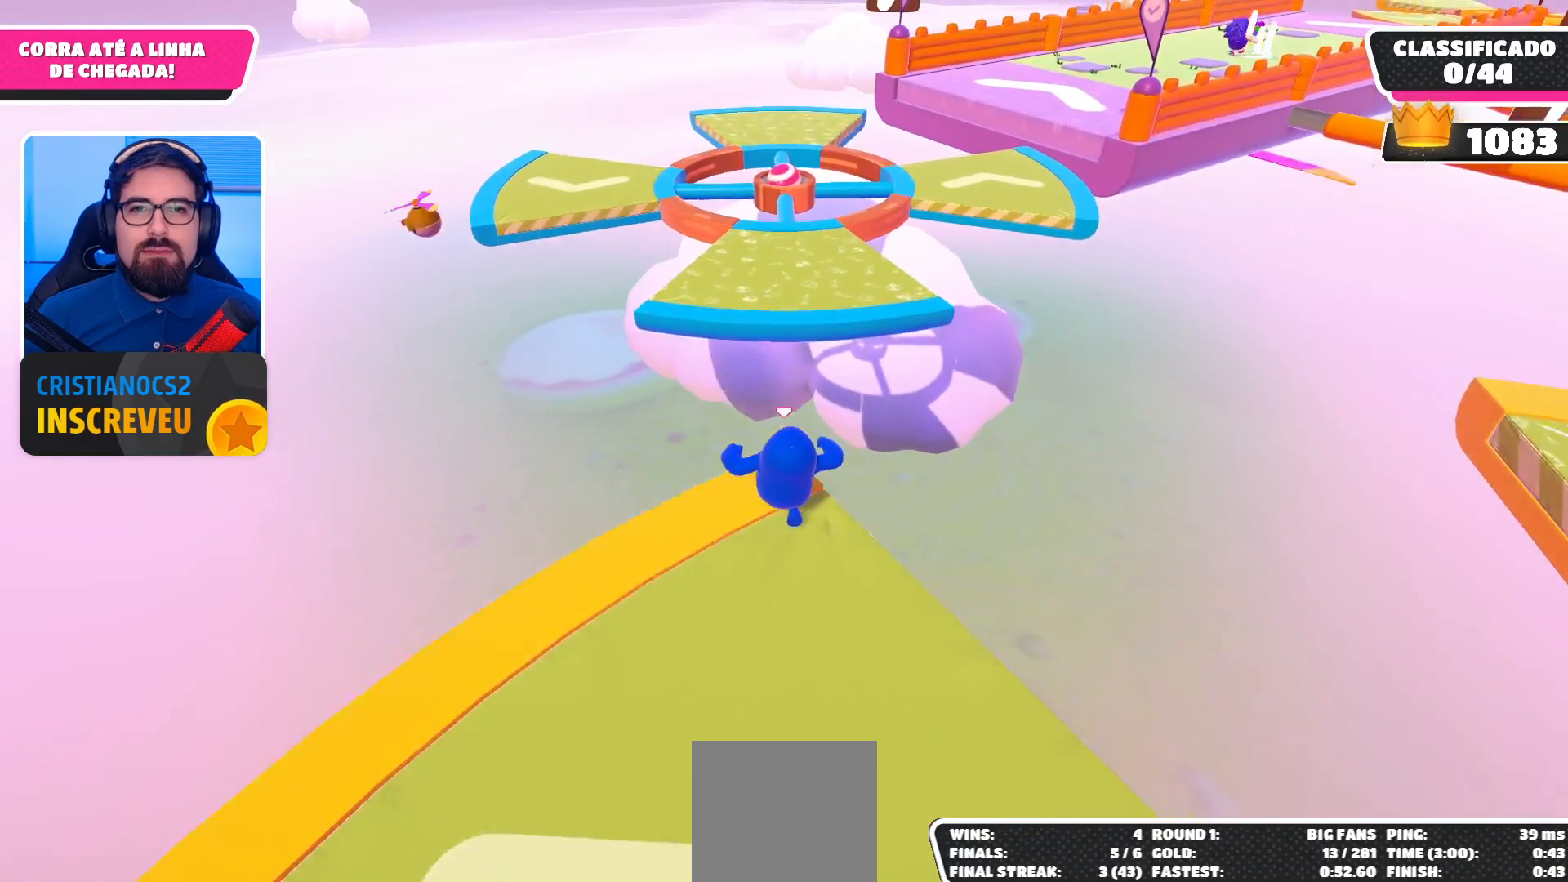
{"buttons": [], "left_stick": "up", "right_stick": "center", "events": [[167, "A", "down"], [333, "A", "up"]]}
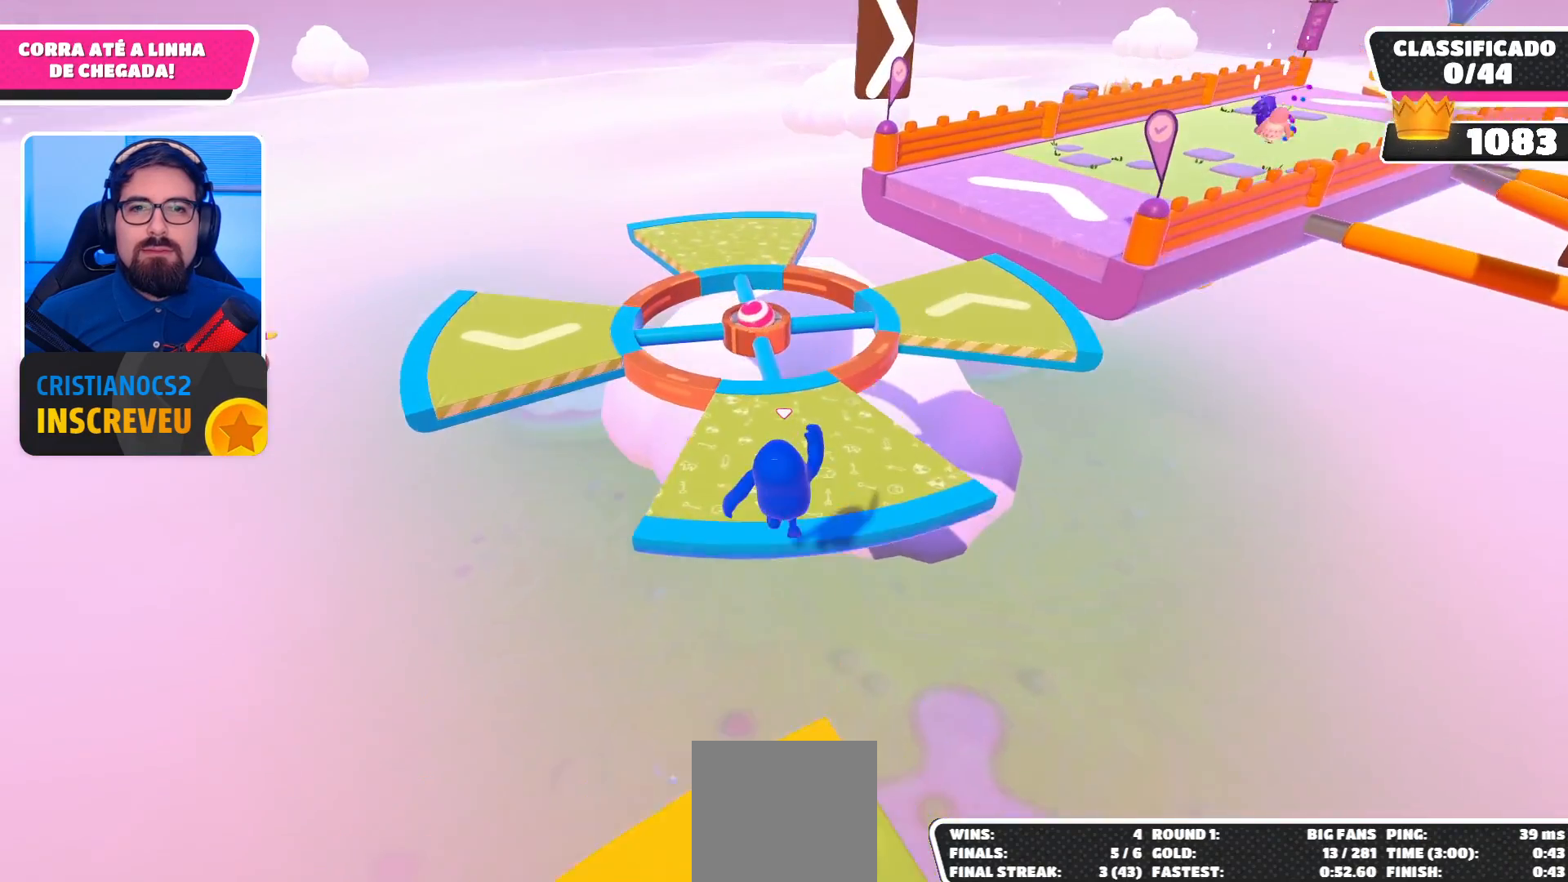
{"buttons": [], "left_stick": "up", "right_stick": "center", "events": [[133, "right_stick", "right"], [267, "right_stick", "center"]]}
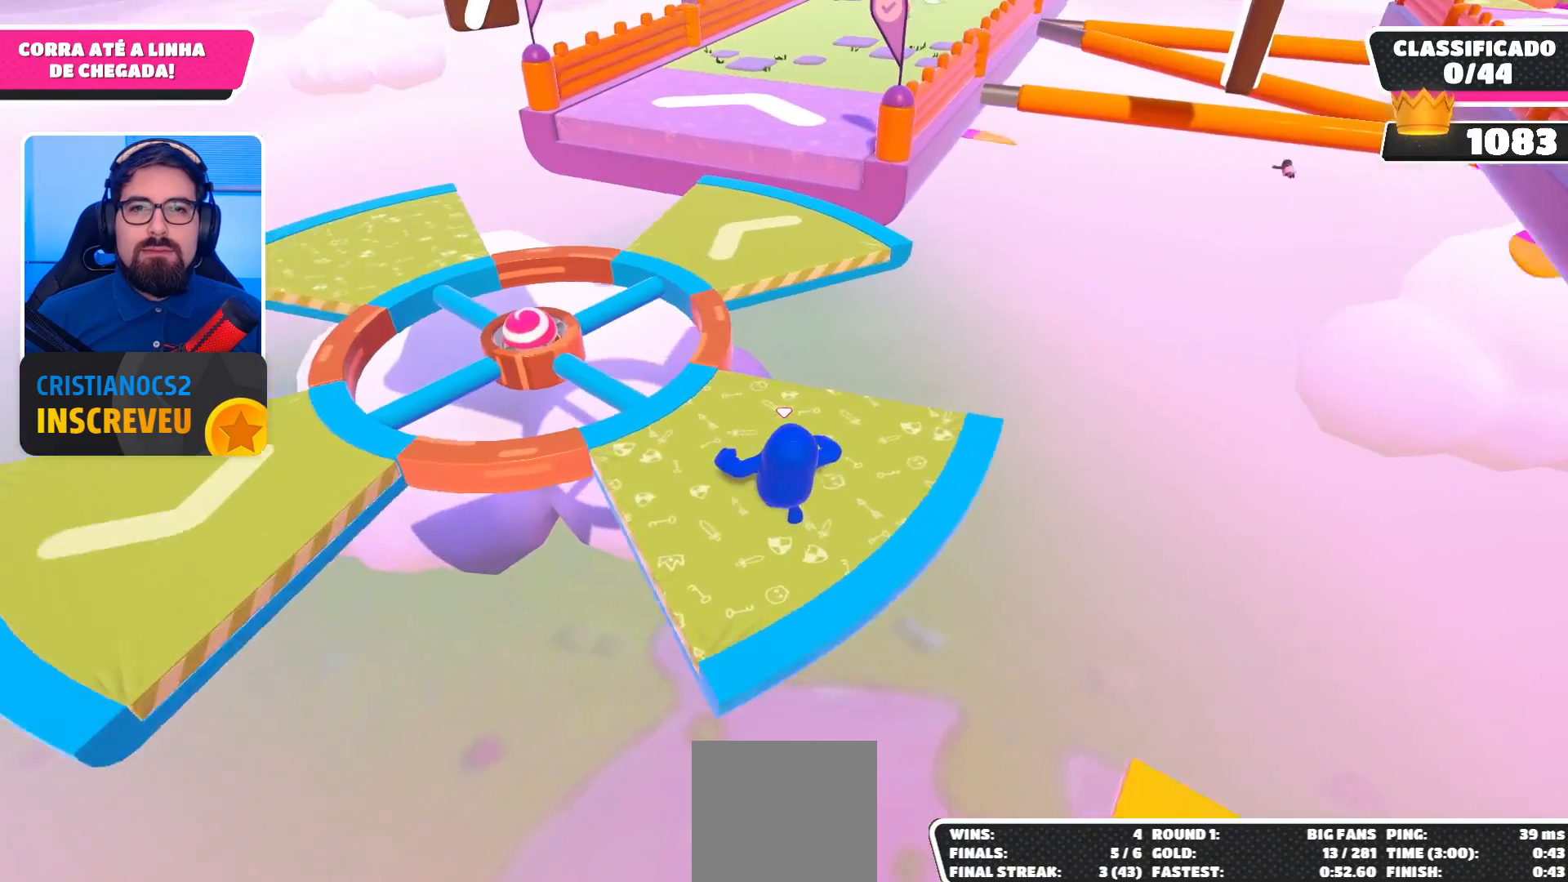
{"buttons": ["A"], "left_stick": "up", "right_stick": "center", "events": [[433, "A", "down"]]}
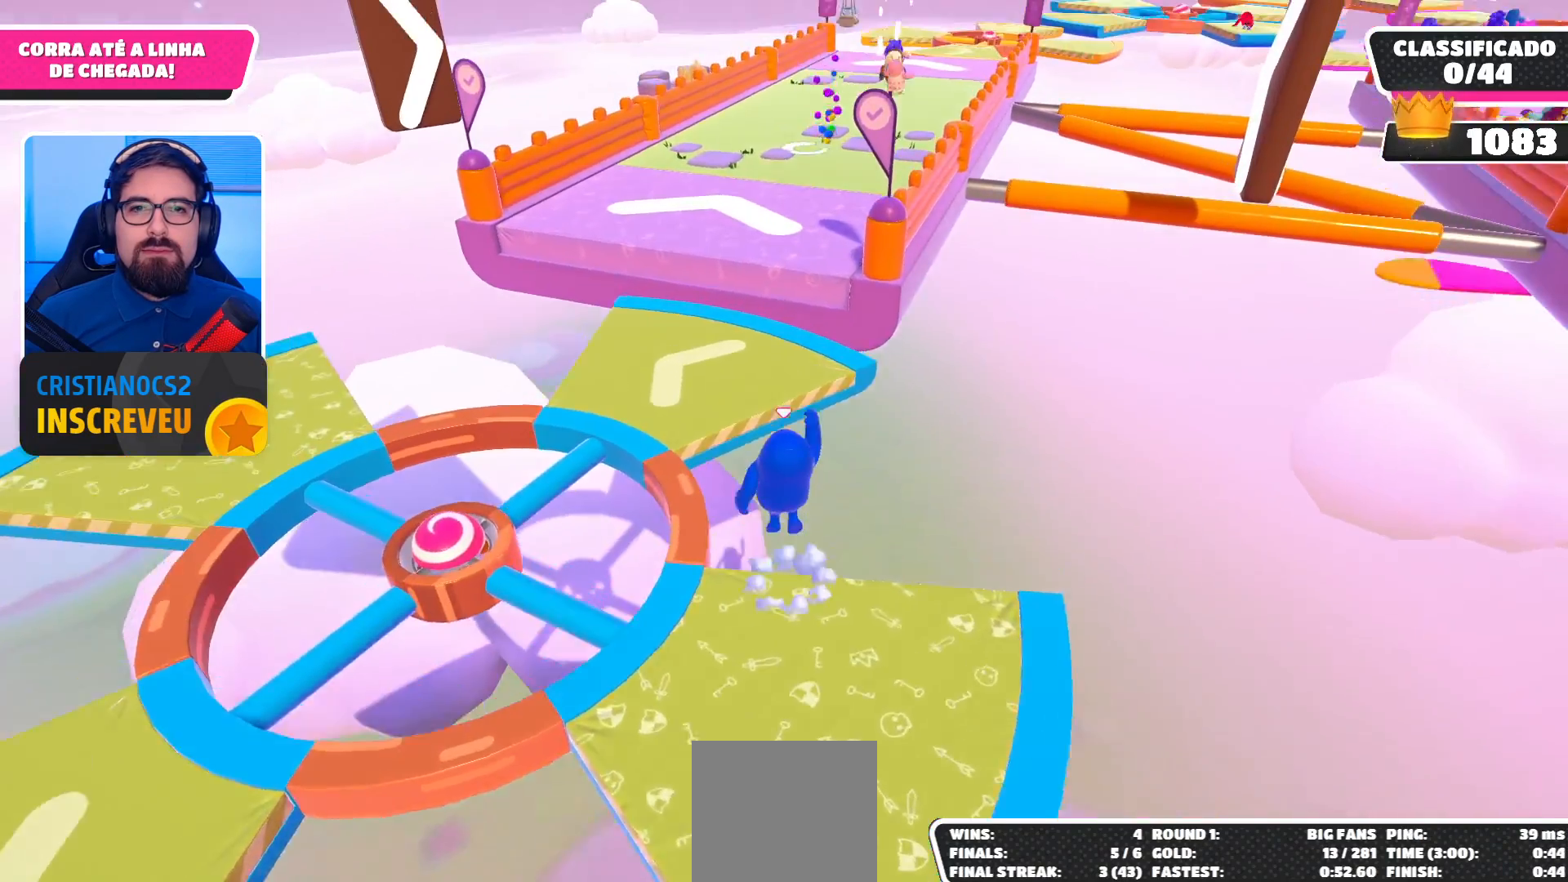
{"buttons": ["X"], "left_stick": "up", "right_stick": "center", "events": [[100, "A", "up"], [400, "X", "down"]]}
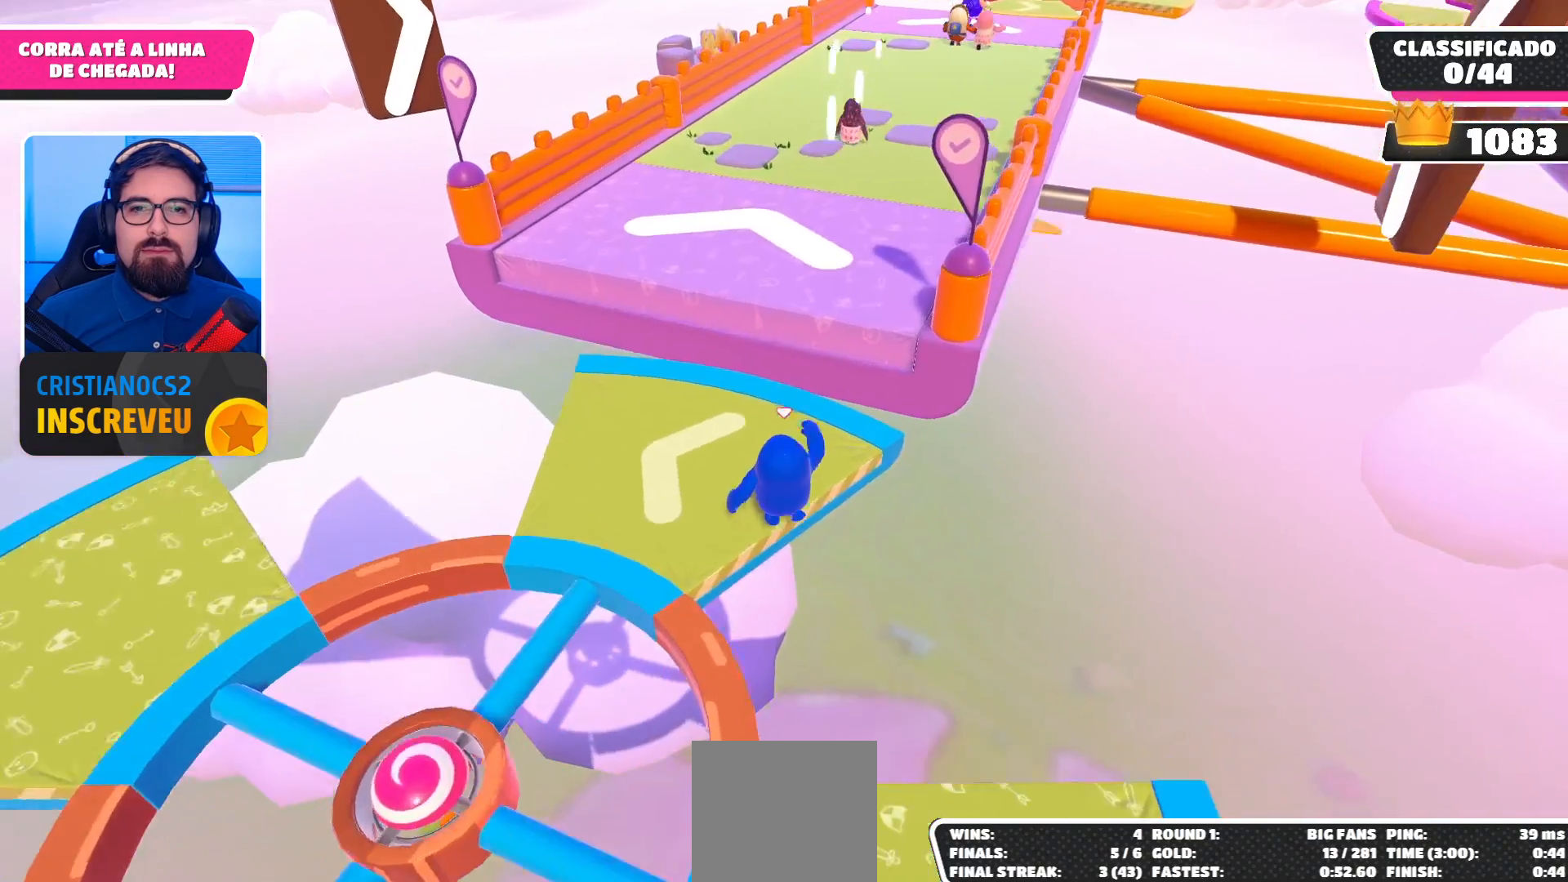
{"buttons": [], "left_stick": "up", "right_stick": "center", "events": [[33, "X", "up"]]}
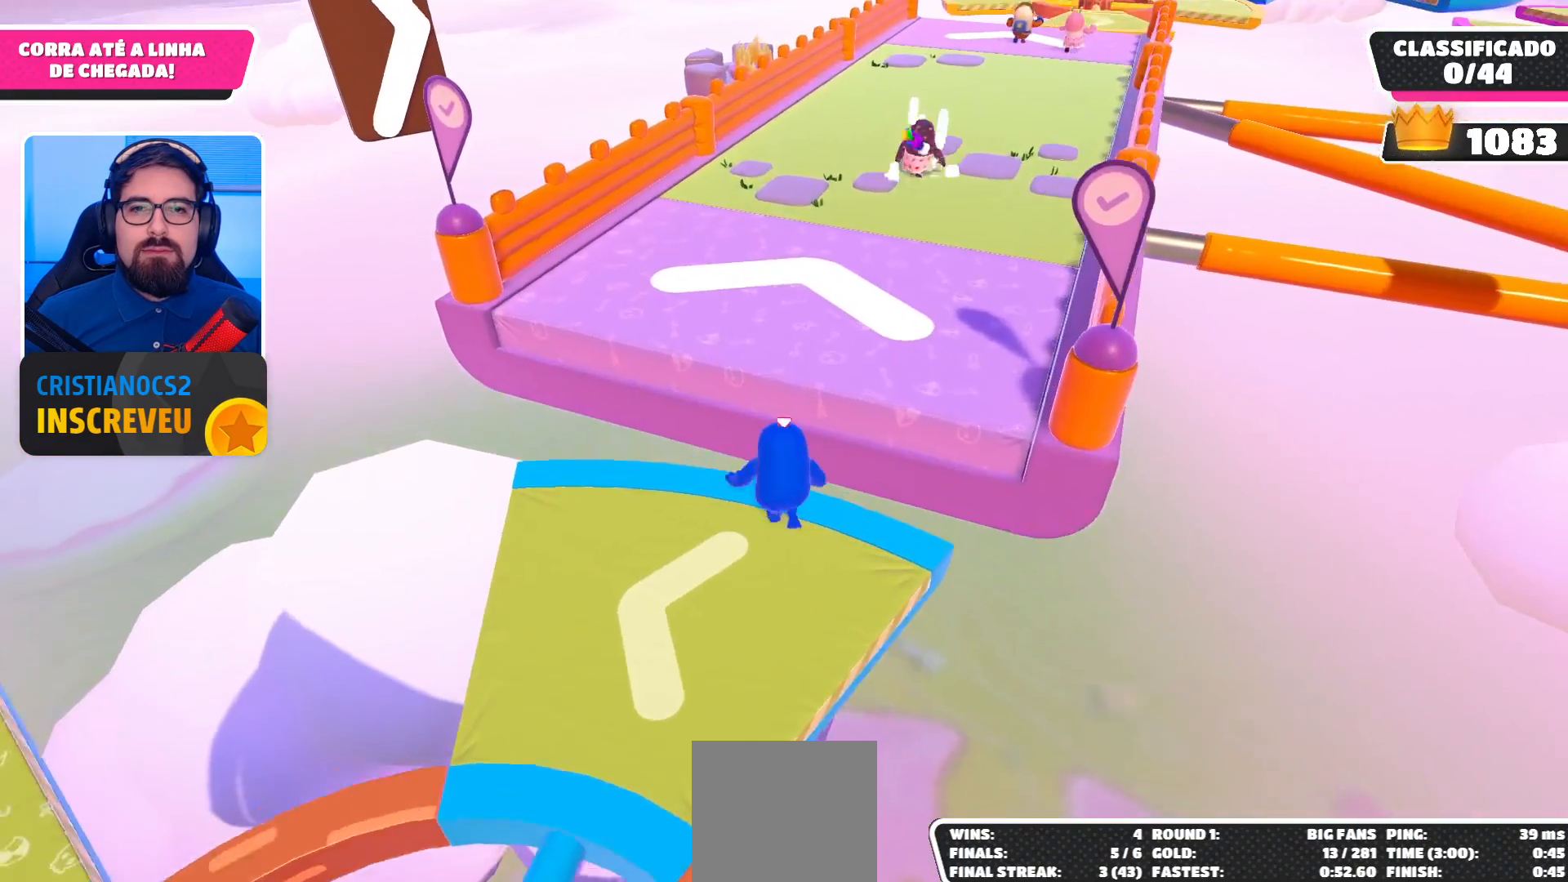
{"buttons": [], "left_stick": "up-right", "right_stick": "center", "events": [[167, "left_stick", "up-right"], [233, "A", "down"], [367, "A", "up"]]}
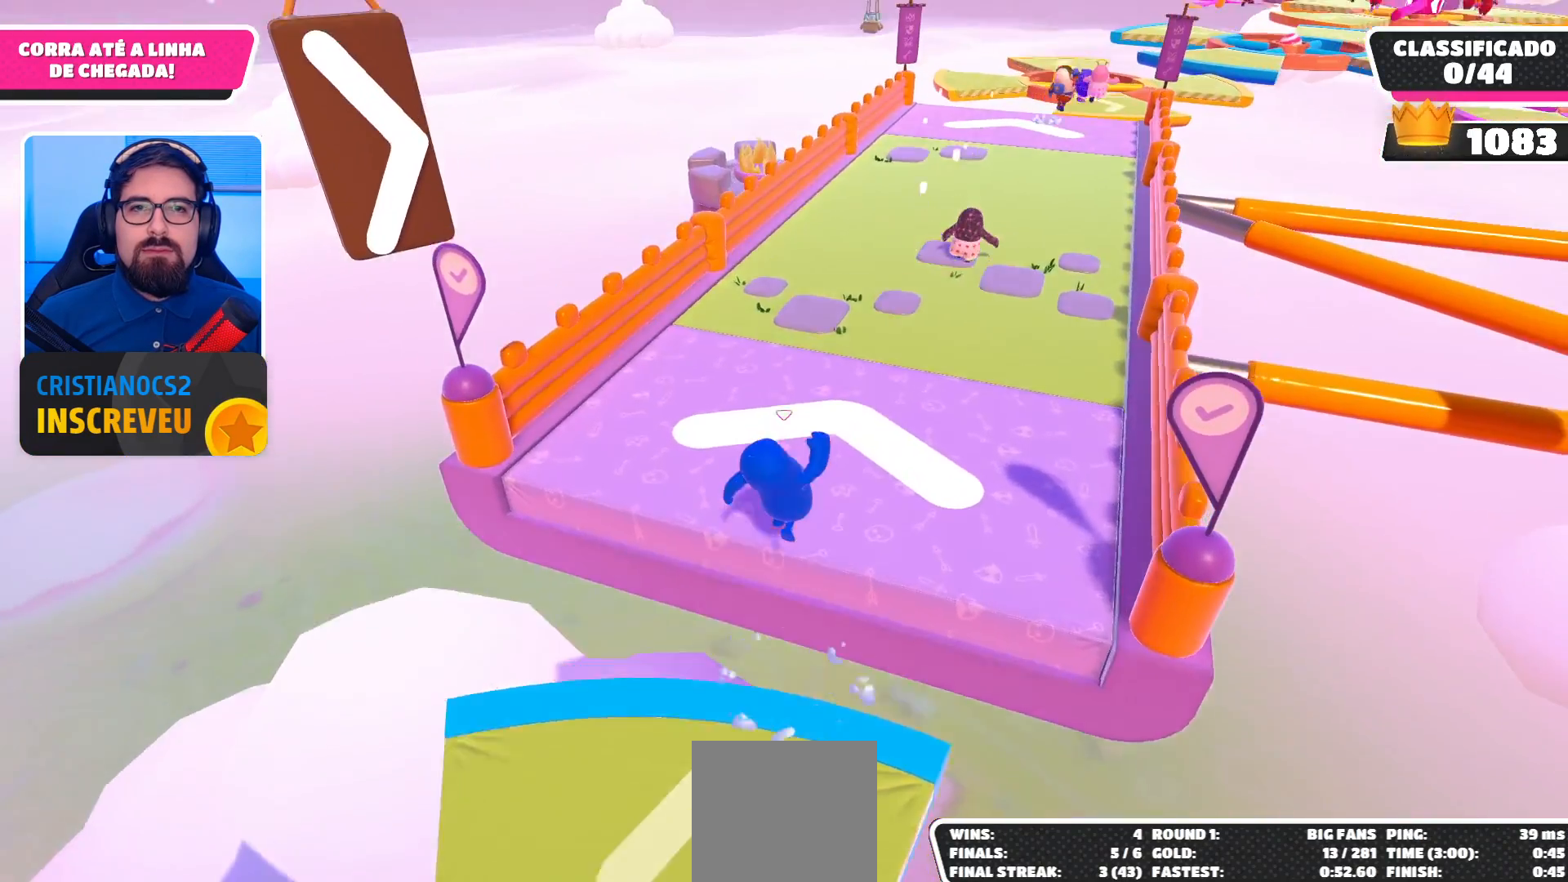
{"buttons": [], "left_stick": "up", "right_stick": "center", "events": [[33, "right_stick", "up"], [300, "left_stick", "up"], [367, "right_stick", "center"]]}
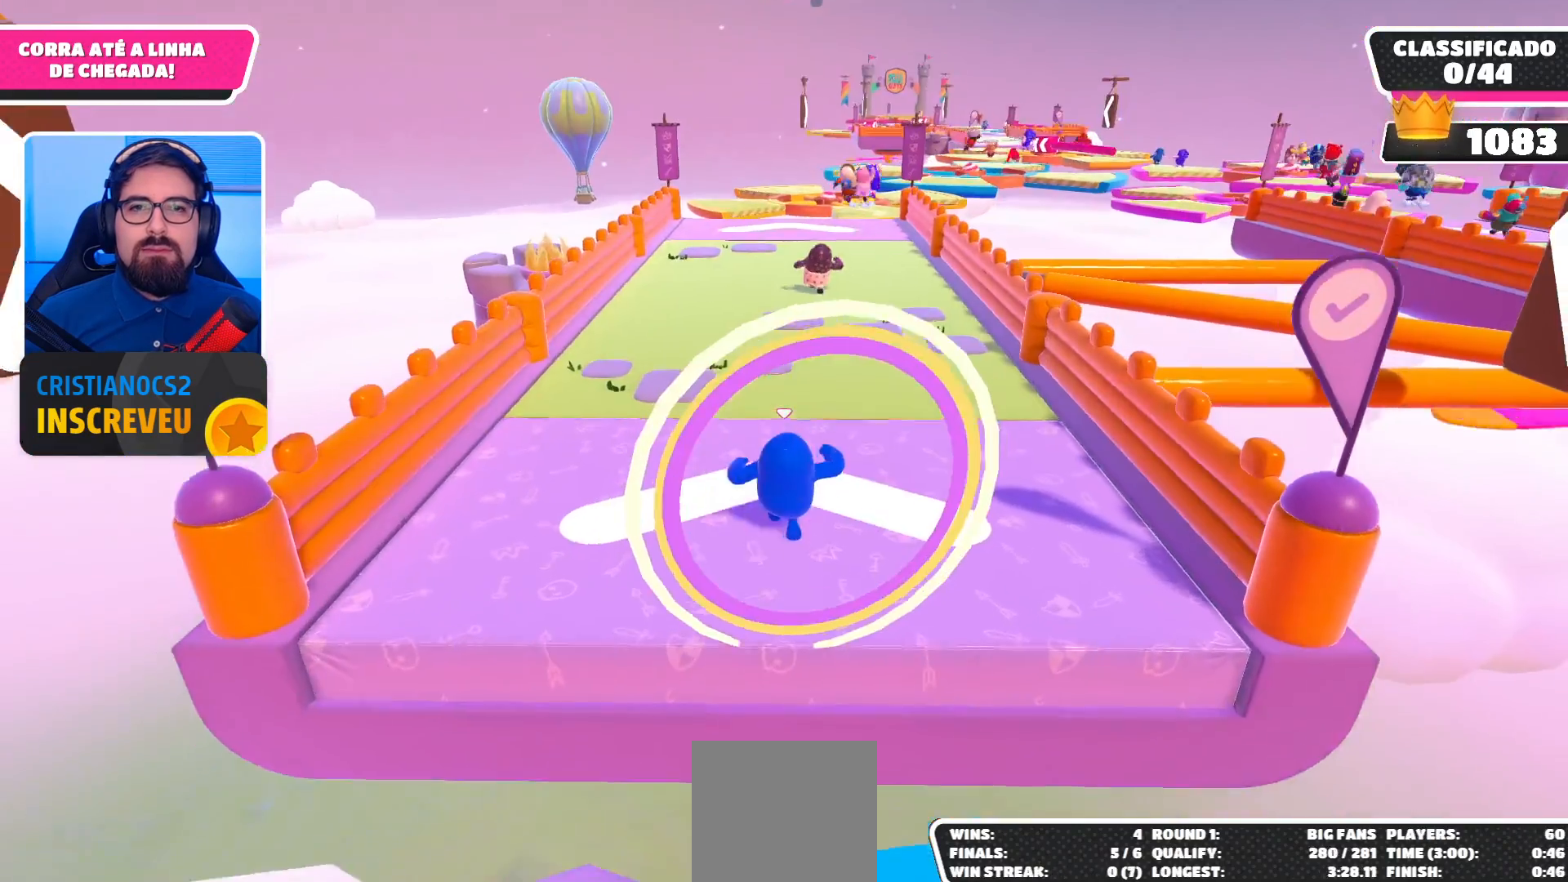
{"buttons": [], "left_stick": "up", "right_stick": "center", "events": []}
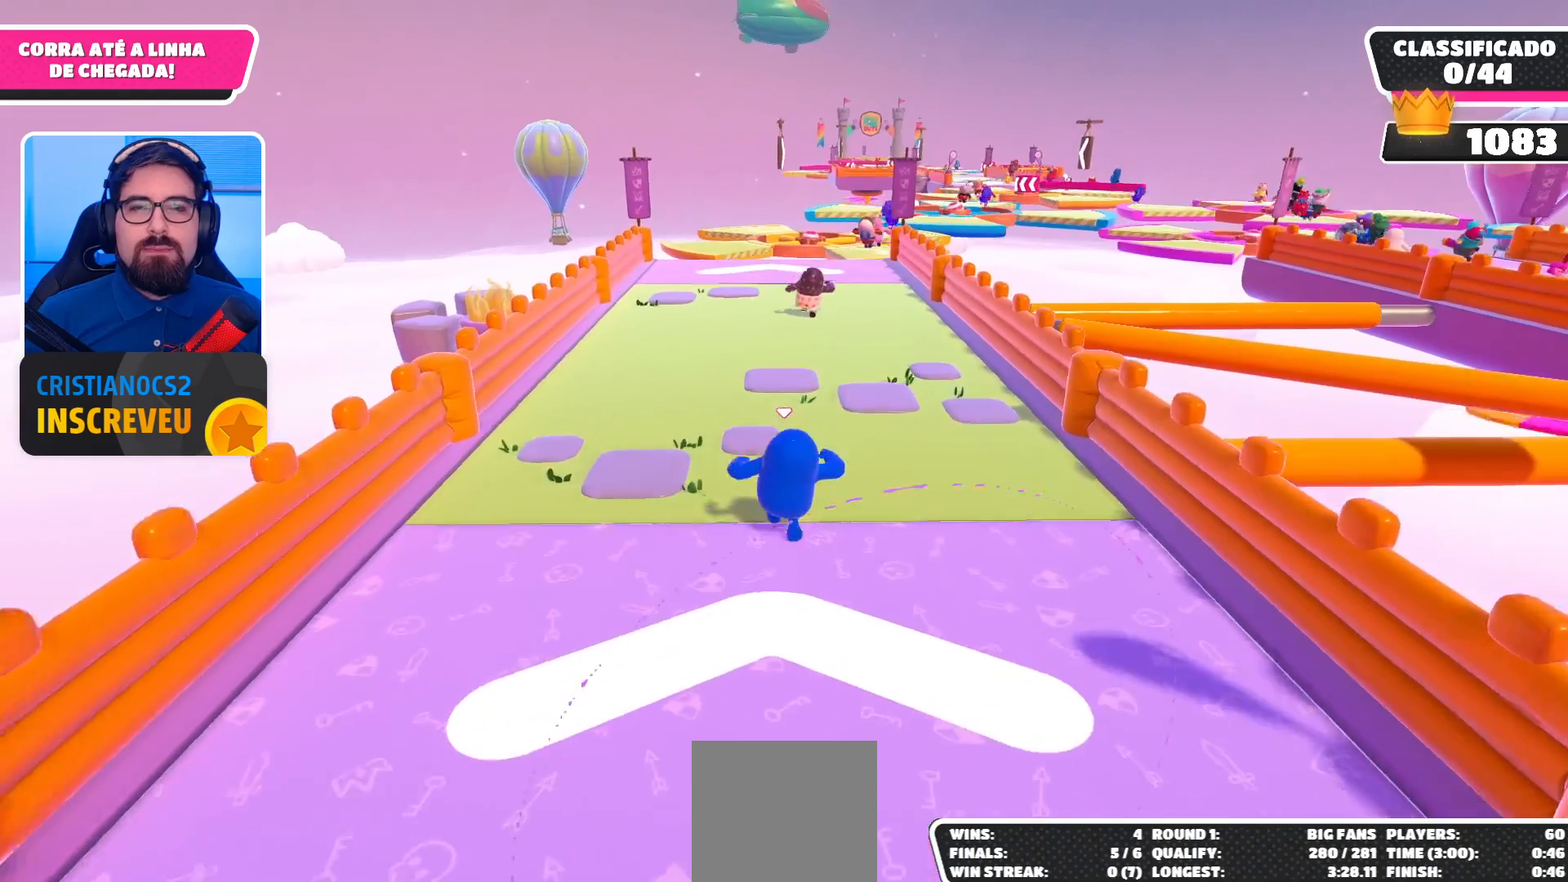
{"buttons": [], "left_stick": "up", "right_stick": "center", "events": [[67, "A", "down"], [200, "A", "up"]]}
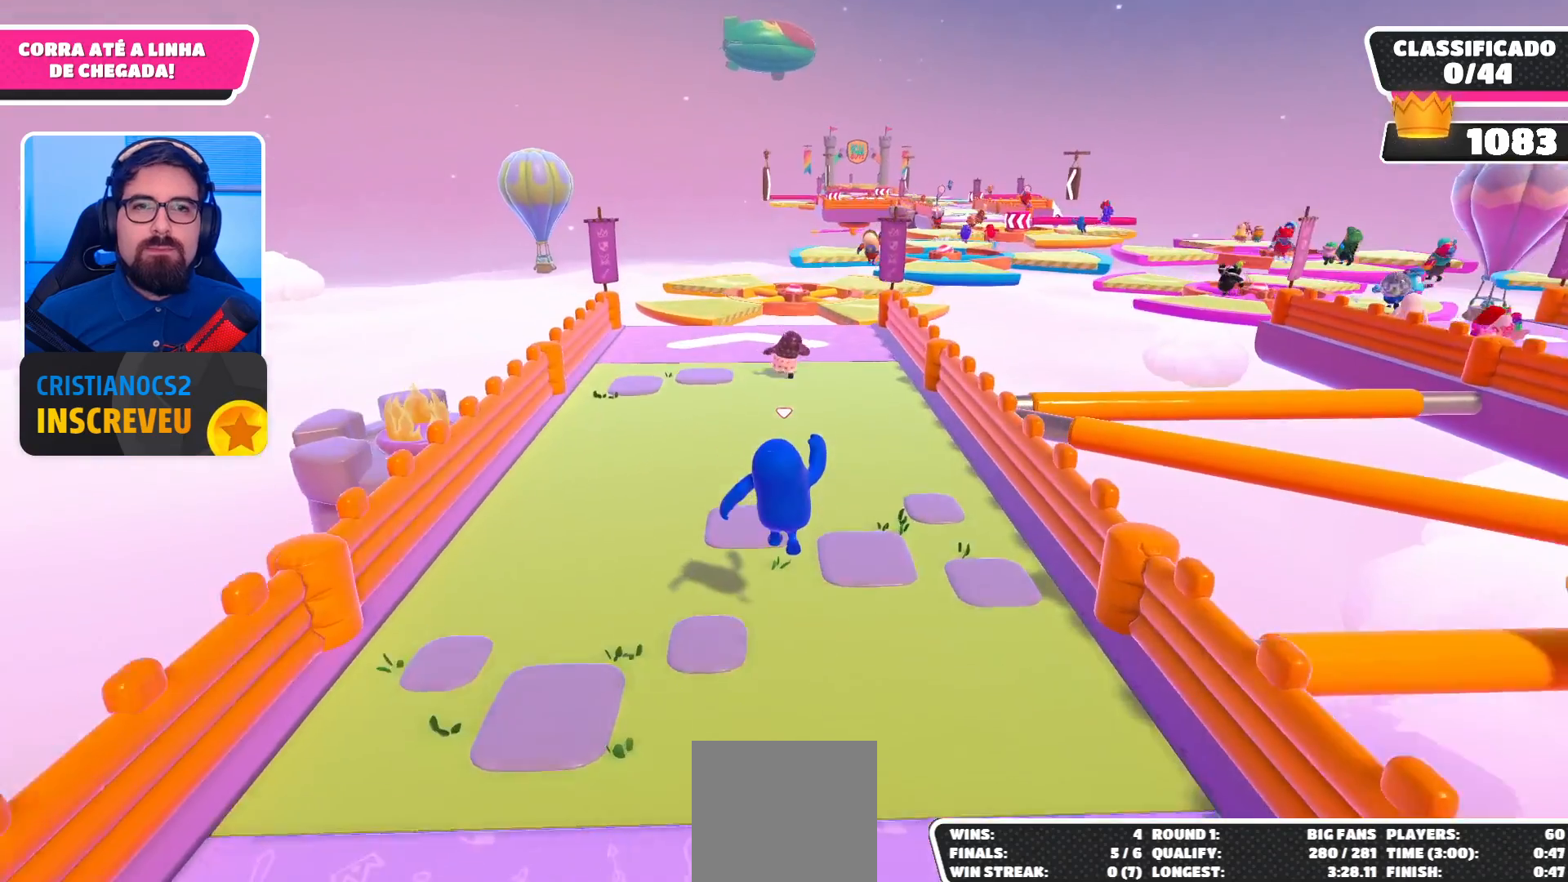
{"buttons": [], "left_stick": "up", "right_stick": "center", "events": [[267, "A", "down"], [367, "A", "up"]]}
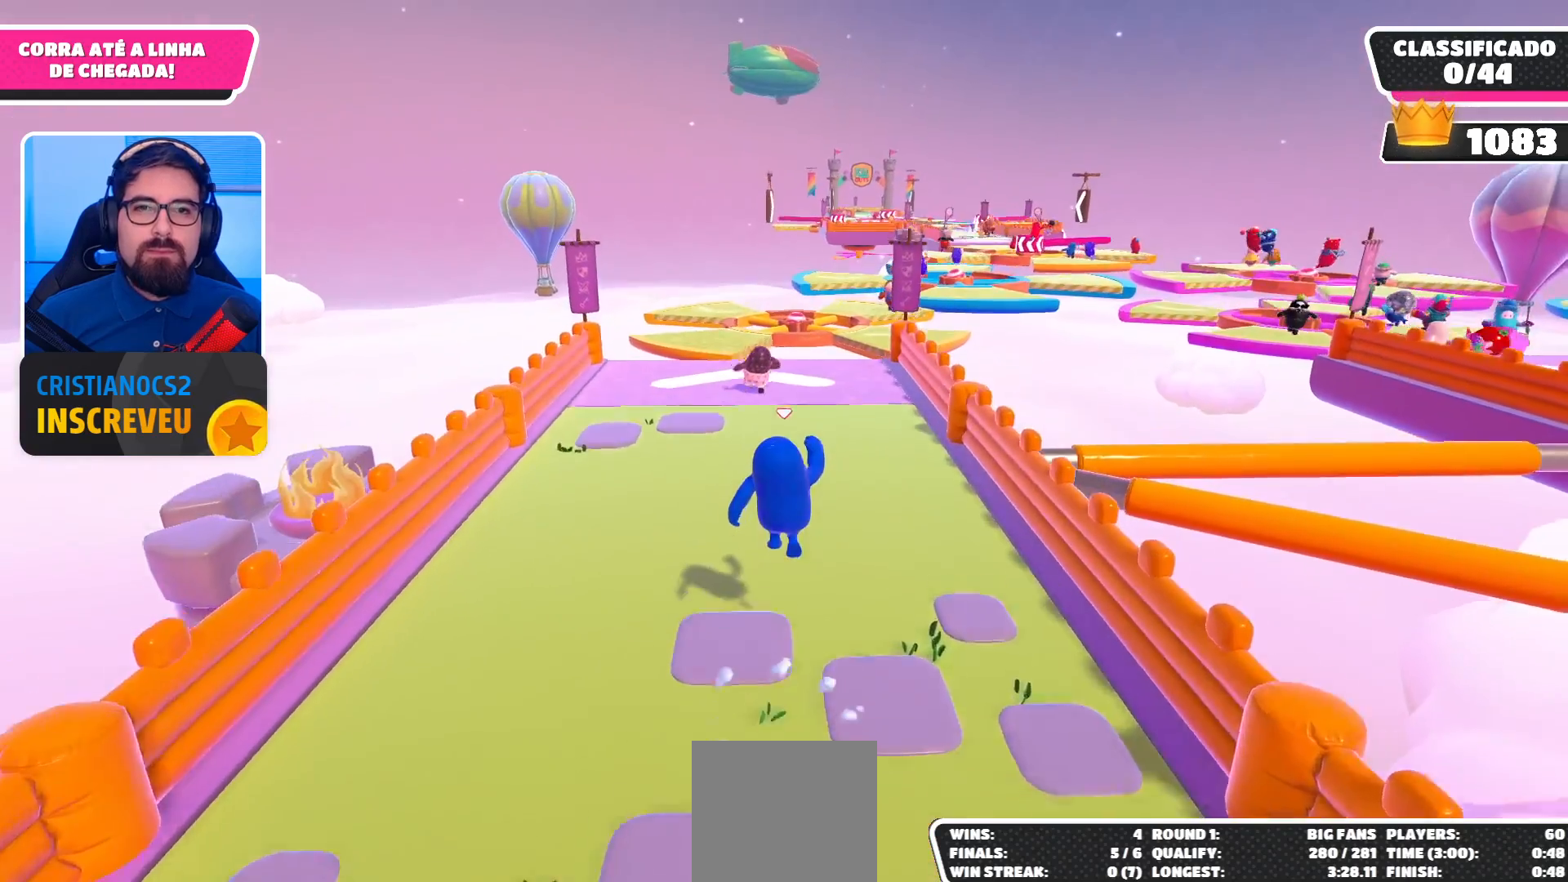
{"buttons": ["A"], "left_stick": "up", "right_stick": "center", "events": [[467, "A", "down"]]}
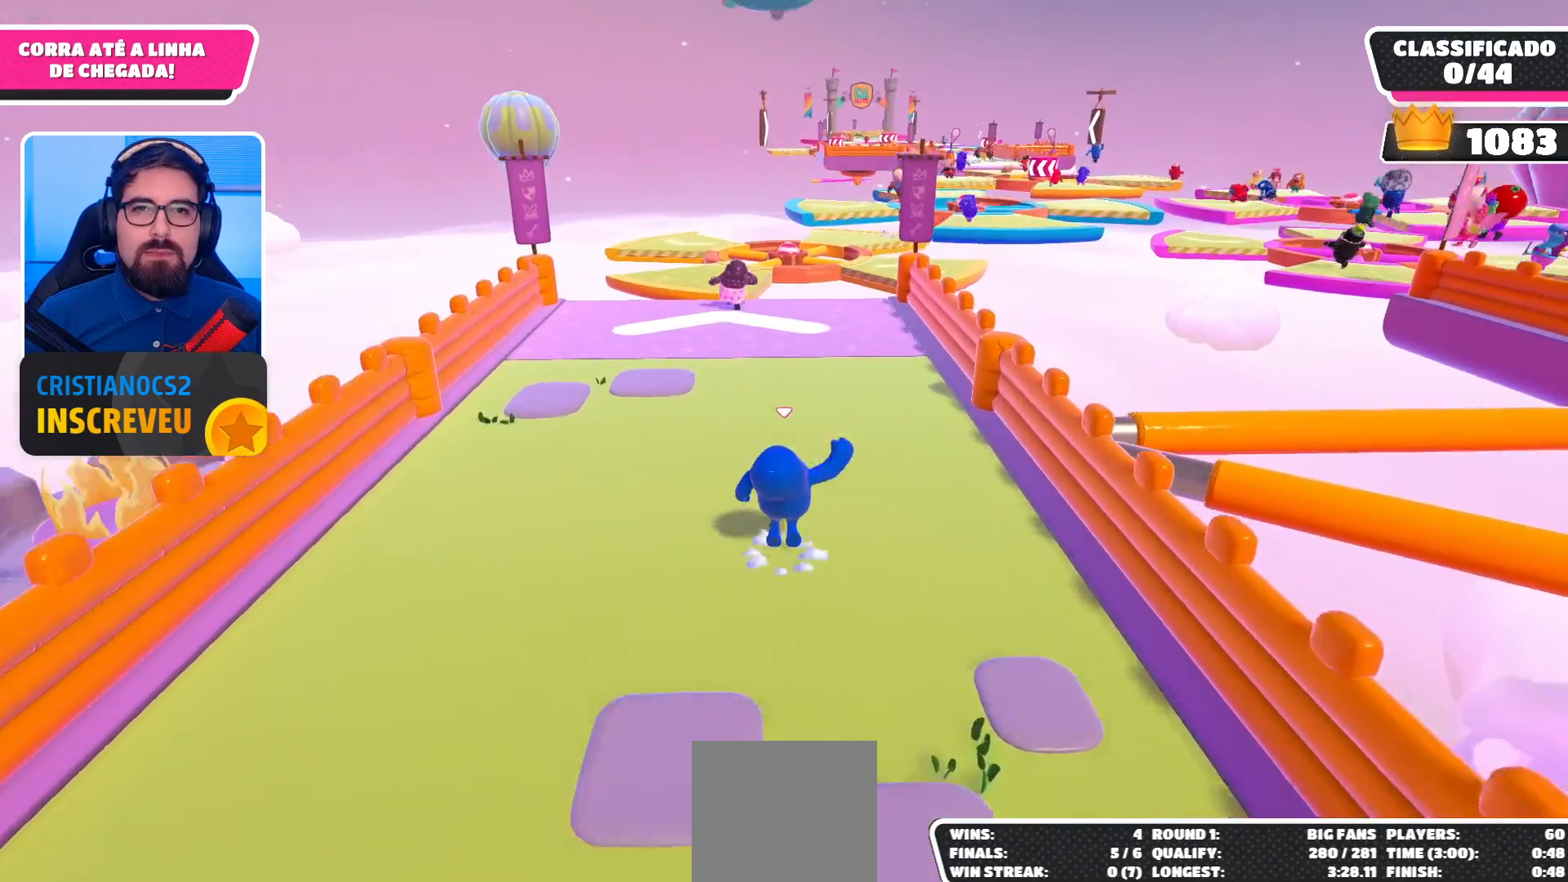
{"buttons": [], "left_stick": "up", "right_stick": "center", "events": [[67, "A", "up"]]}
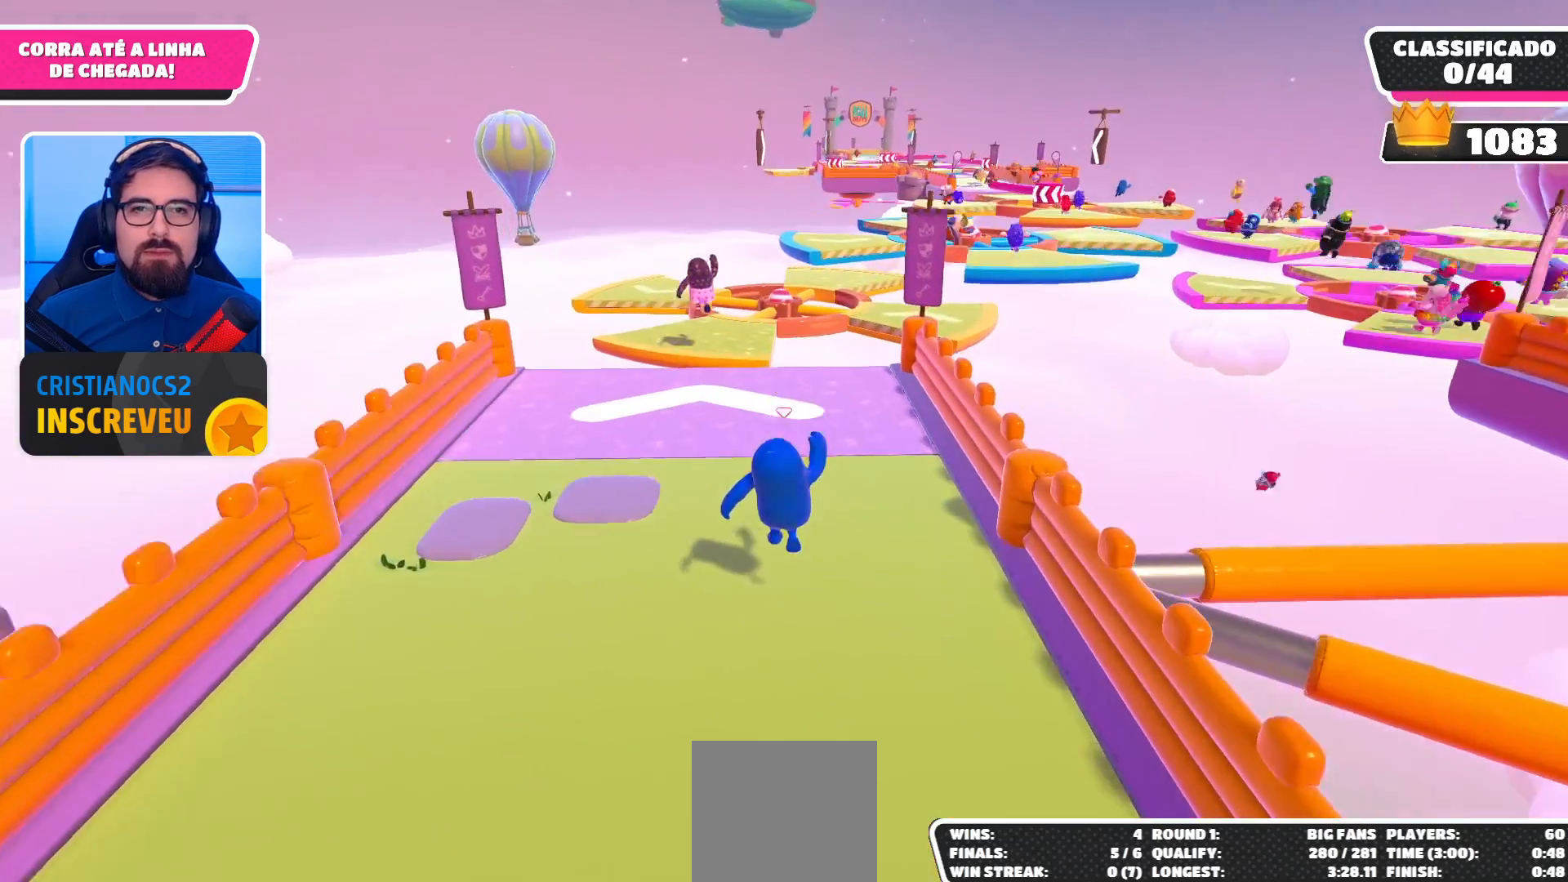
{"buttons": [], "left_stick": "up", "right_stick": "center", "events": [[167, "A", "down"], [300, "A", "up"]]}
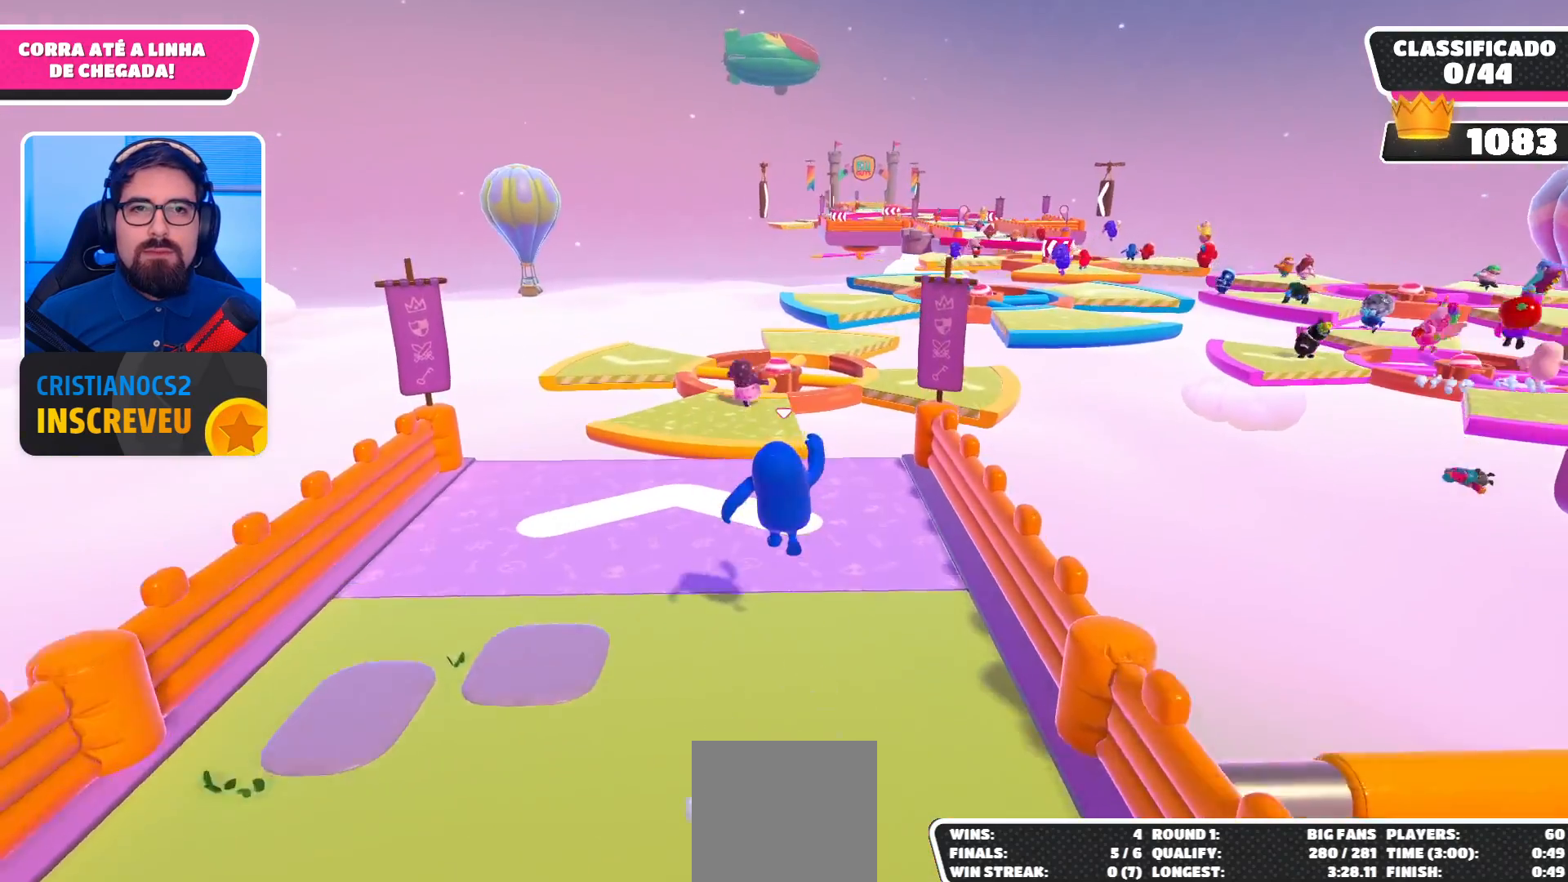
{"buttons": [], "left_stick": "up", "right_stick": "center", "events": [[400, "A", "down"], [500, "A", "up"]]}
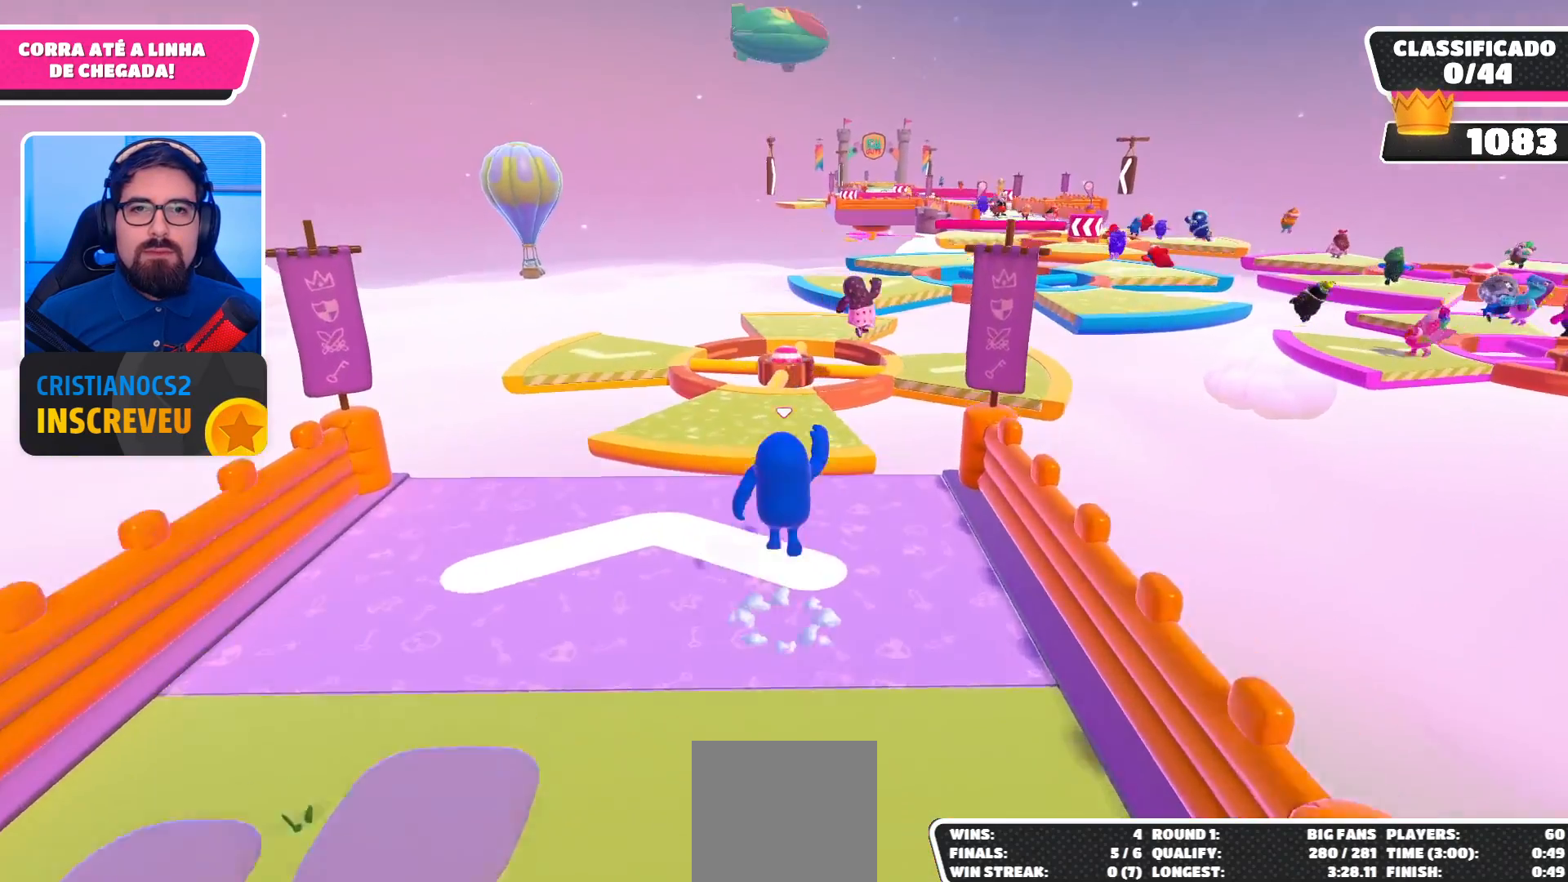
{"buttons": [], "left_stick": "up", "right_stick": "center", "events": []}
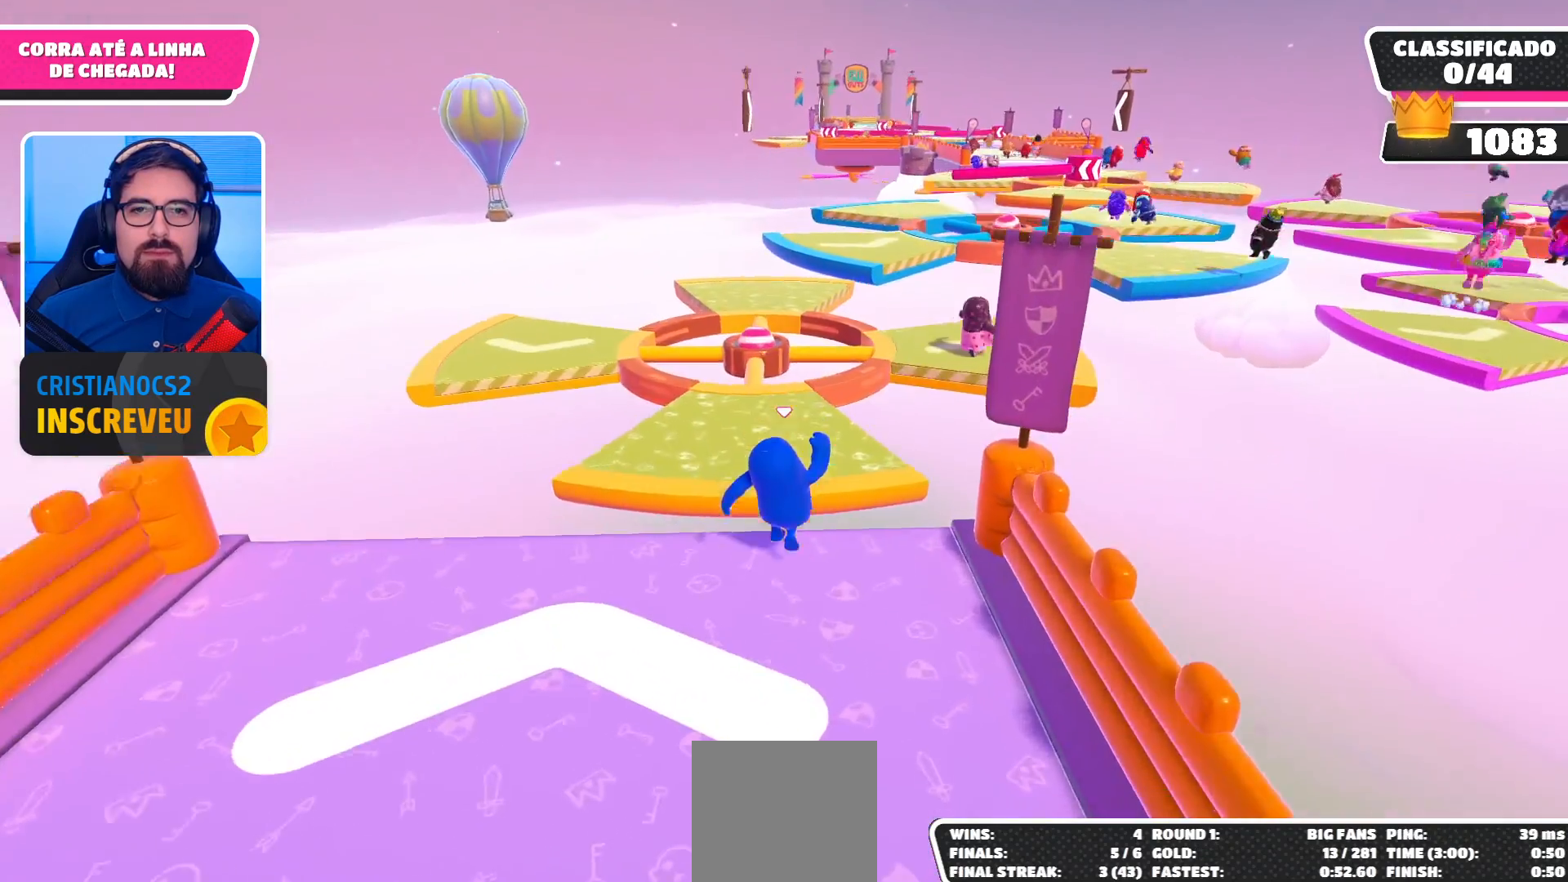
{"buttons": [], "left_stick": "up", "right_stick": "center", "events": [[100, "A", "down"], [233, "A", "up"]]}
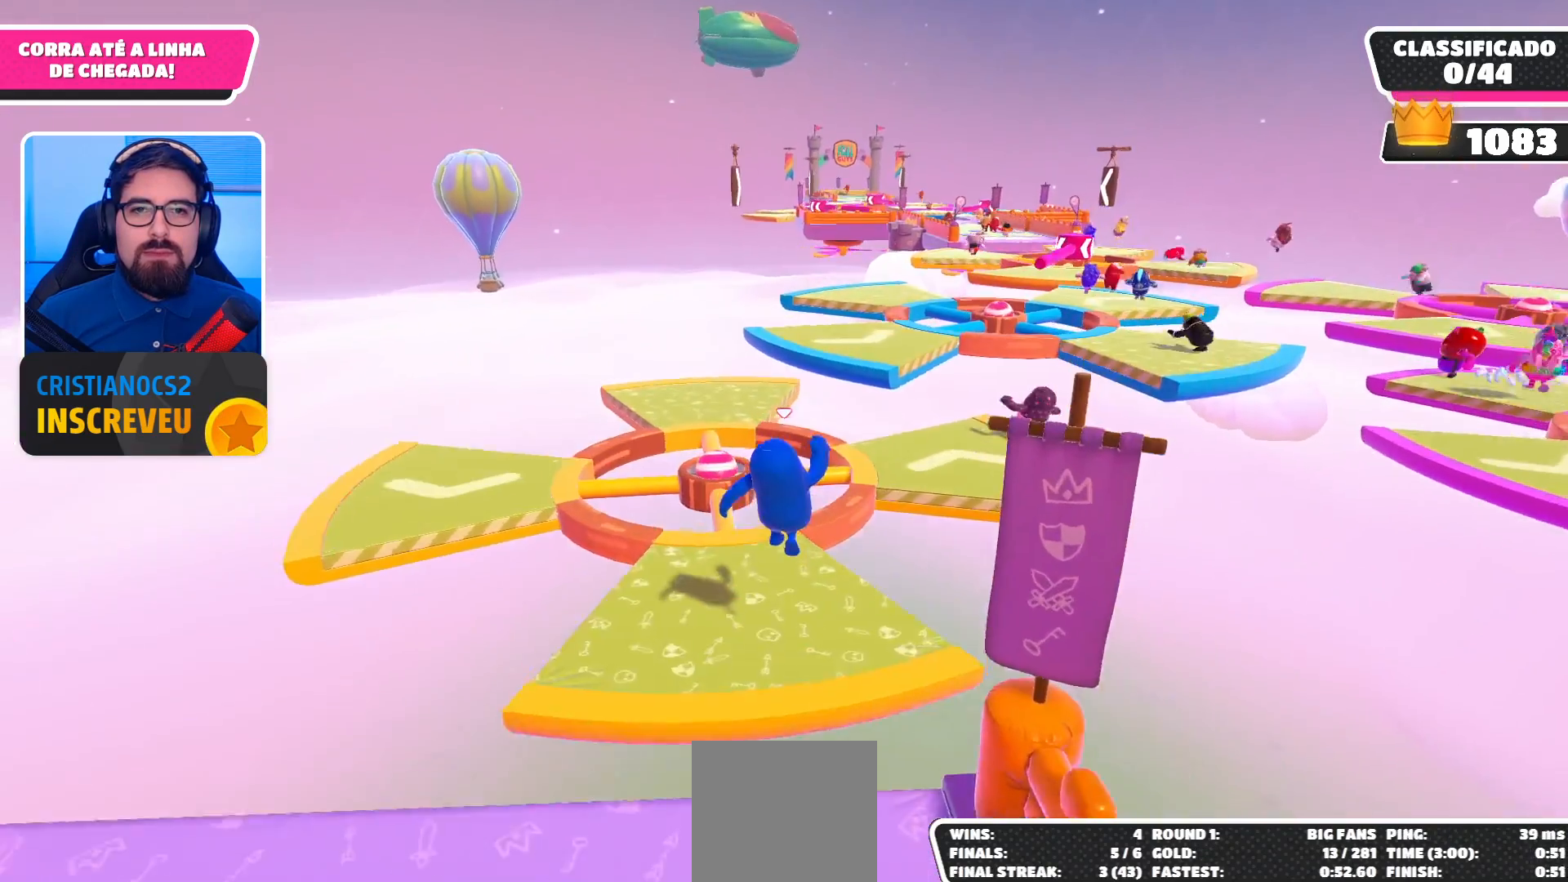
{"buttons": [], "left_stick": "up-right", "right_stick": "center", "events": [[267, "left_stick", "up-right"]]}
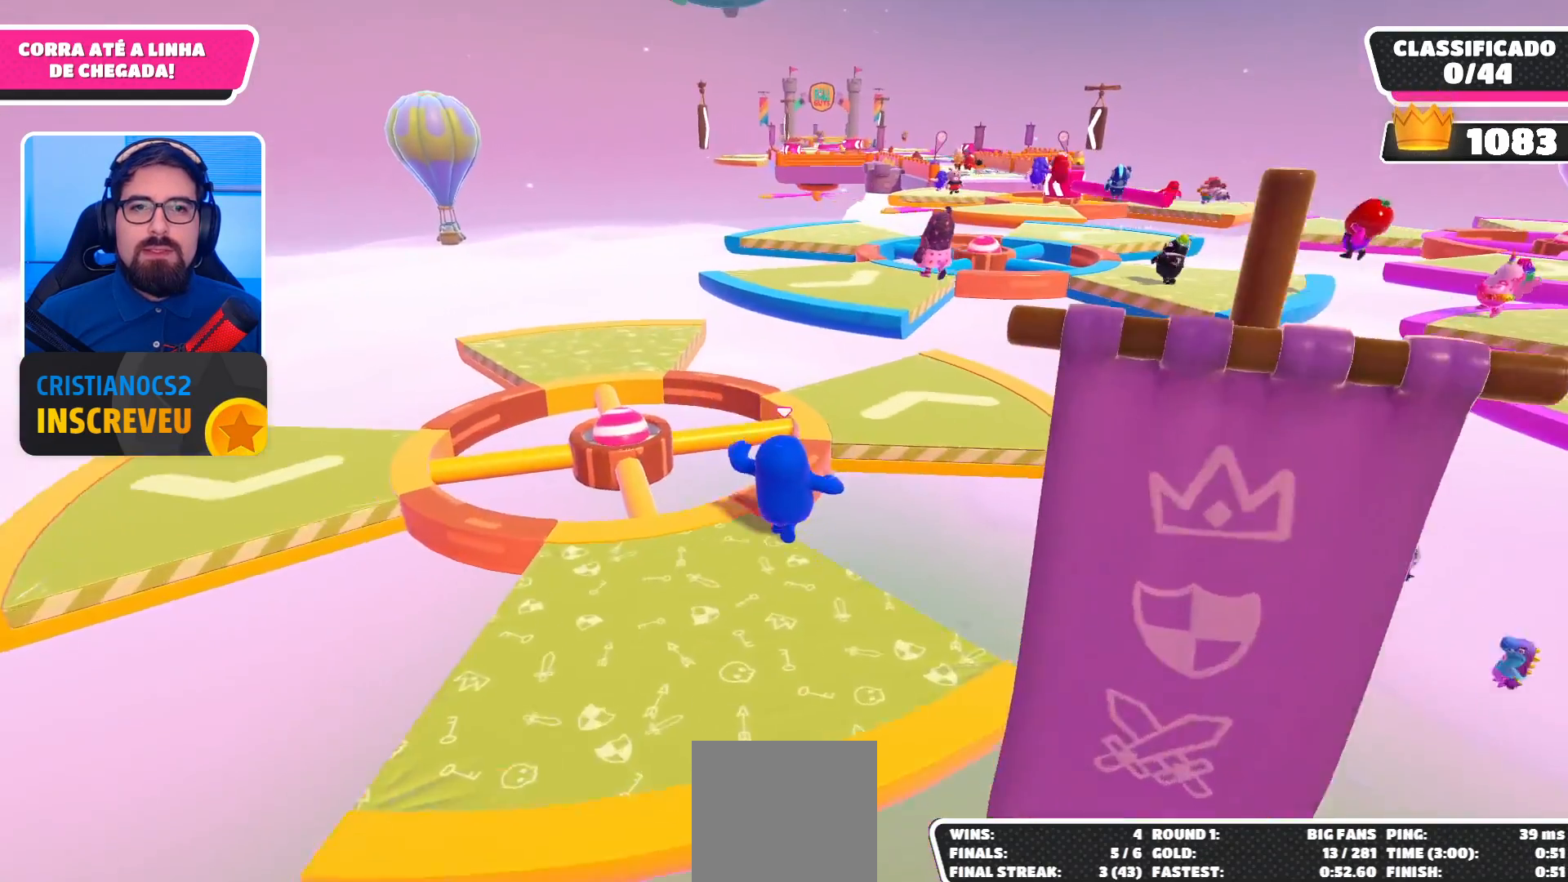
{"buttons": [], "left_stick": "up-right", "right_stick": "center", "events": [[33, "A", "down"], [233, "A", "up"]]}
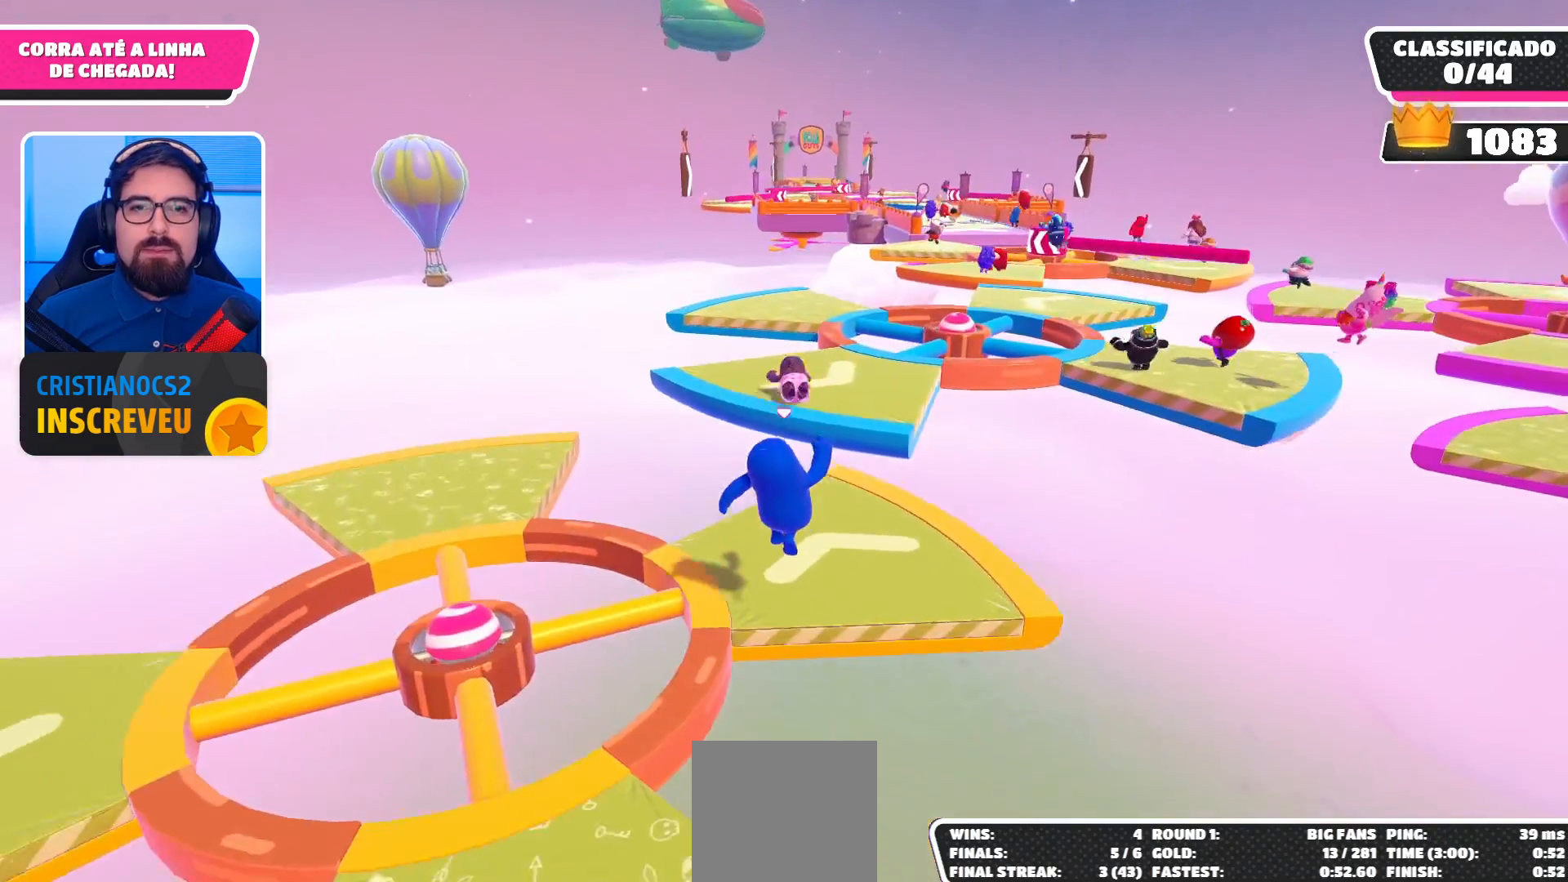
{"buttons": [], "left_stick": "up-right", "right_stick": "center", "events": []}
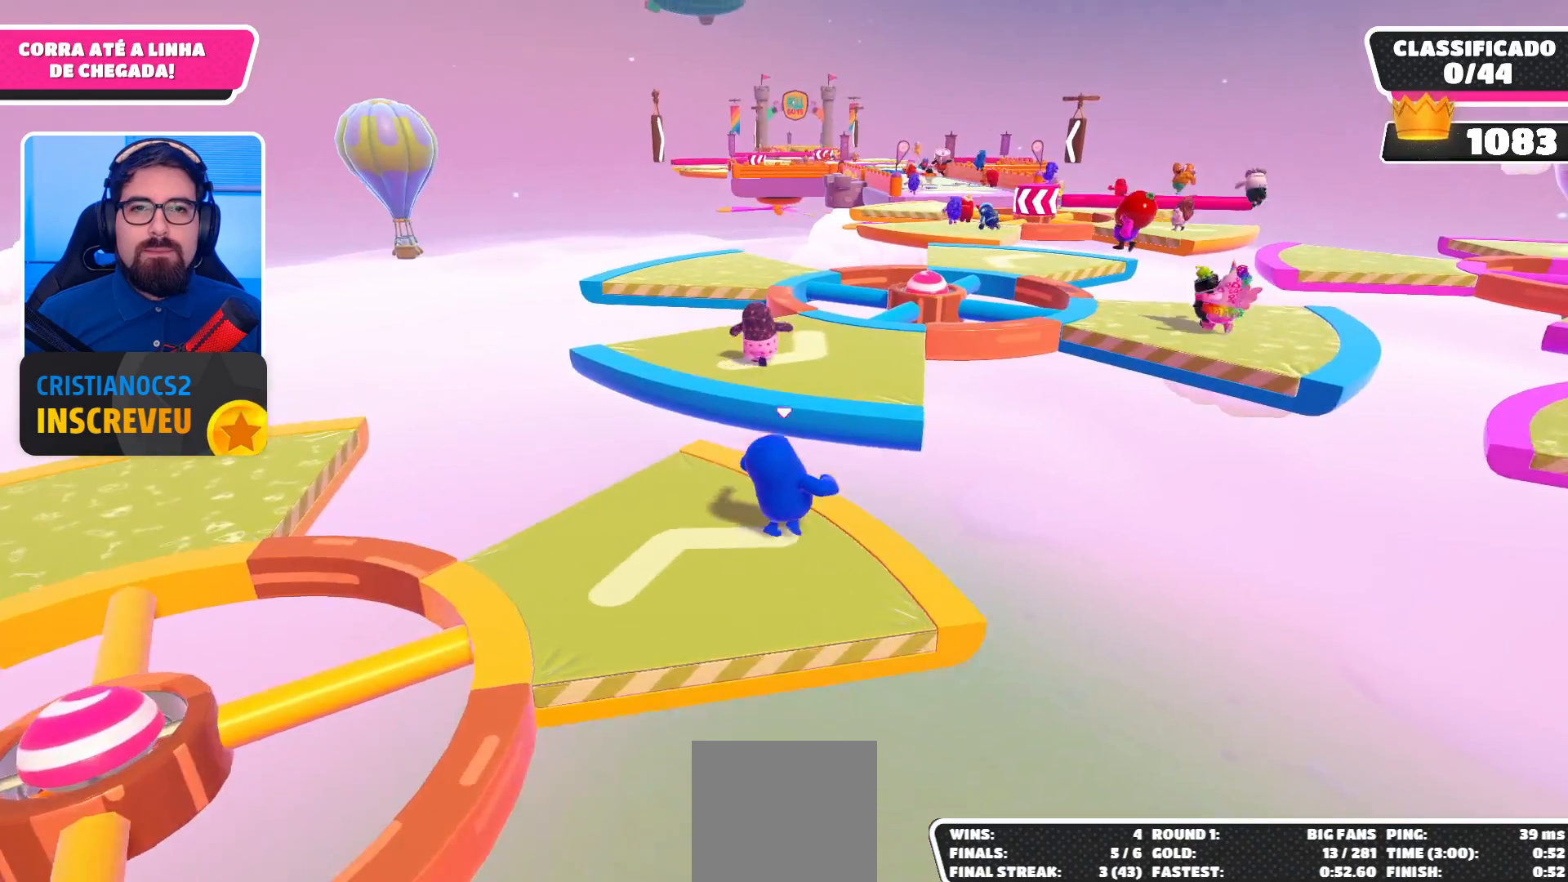
{"buttons": [], "left_stick": "up", "right_stick": "down-right", "events": [[133, "A", "down"], [300, "A", "up"], [500, "left_stick", "up"], [500, "right_stick", "down-right"]]}
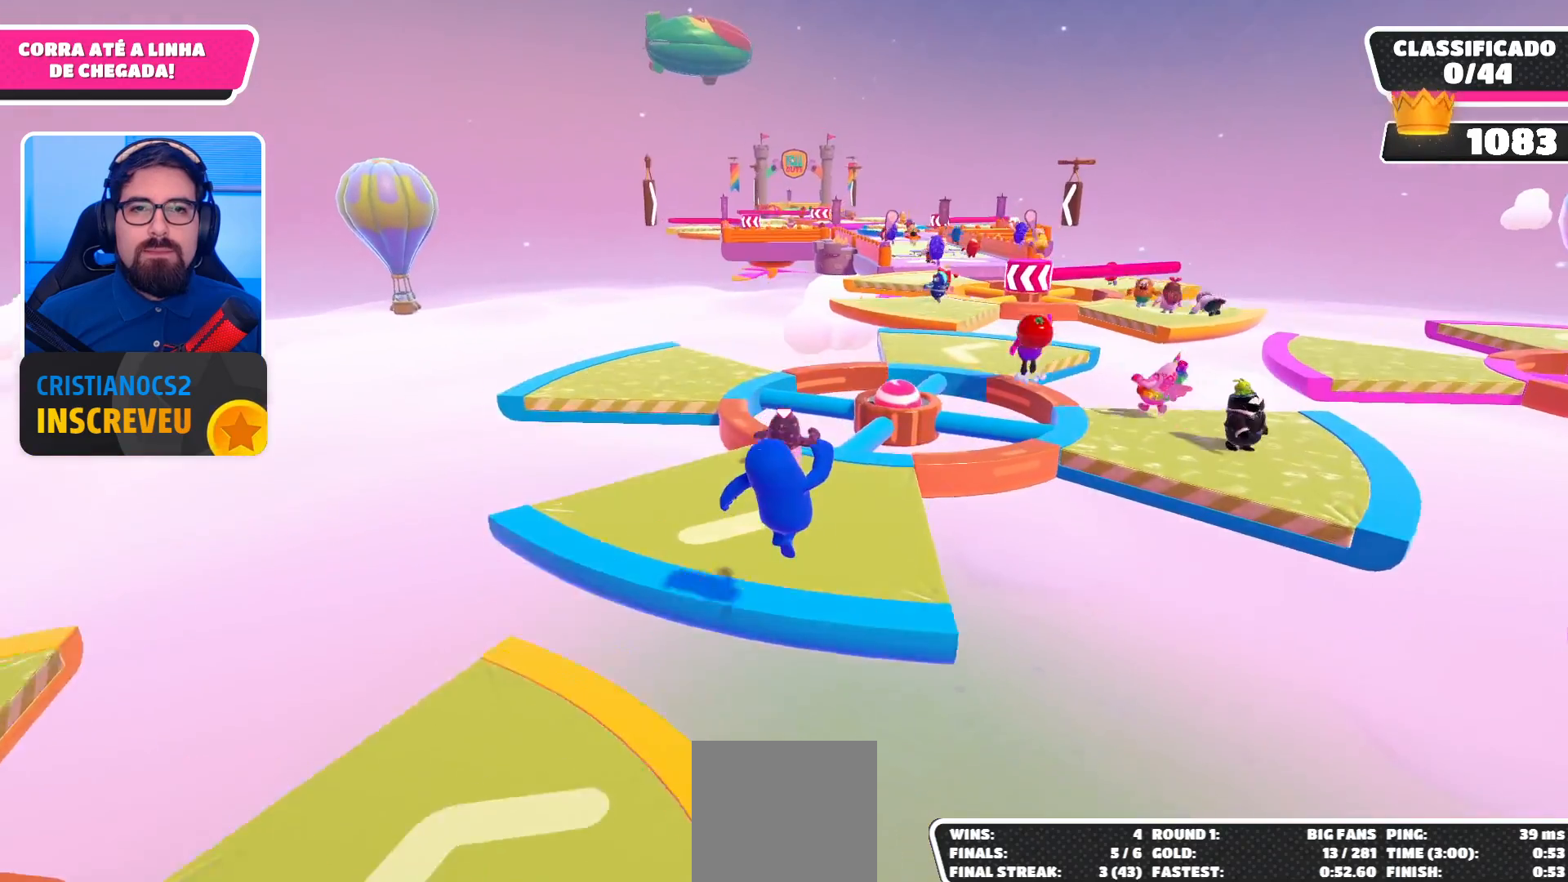
{"buttons": [], "left_stick": "up-left", "right_stick": "center", "events": [[133, "right_stick", "center"], [167, "left_stick", "up-left"], [367, "A", "down"], [467, "A", "up"]]}
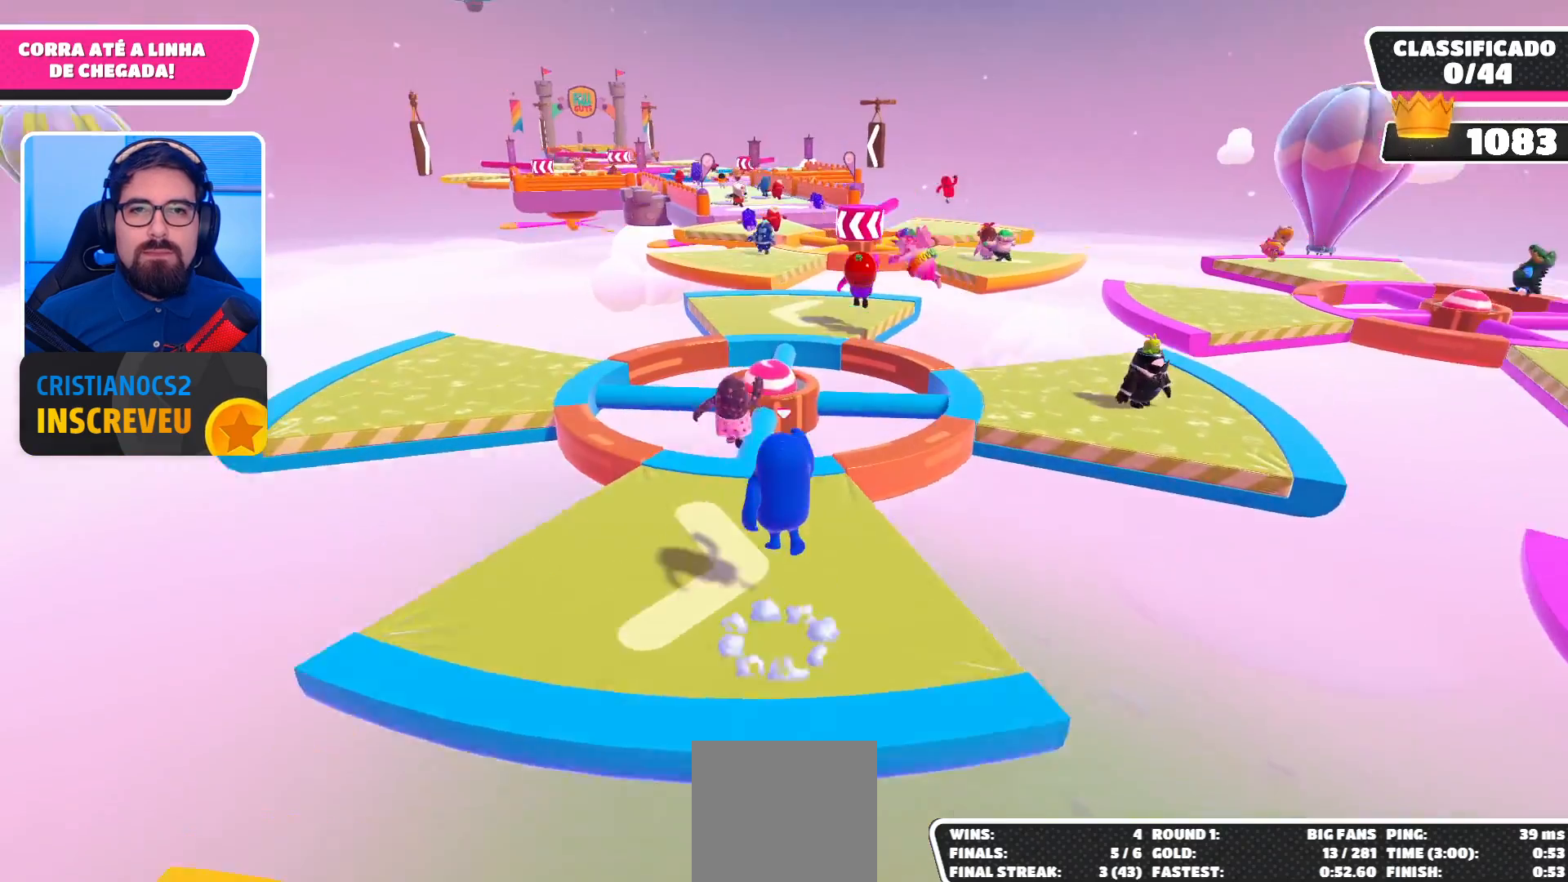
{"buttons": [], "left_stick": "up", "right_stick": "center", "events": [[333, "left_stick", "up"]]}
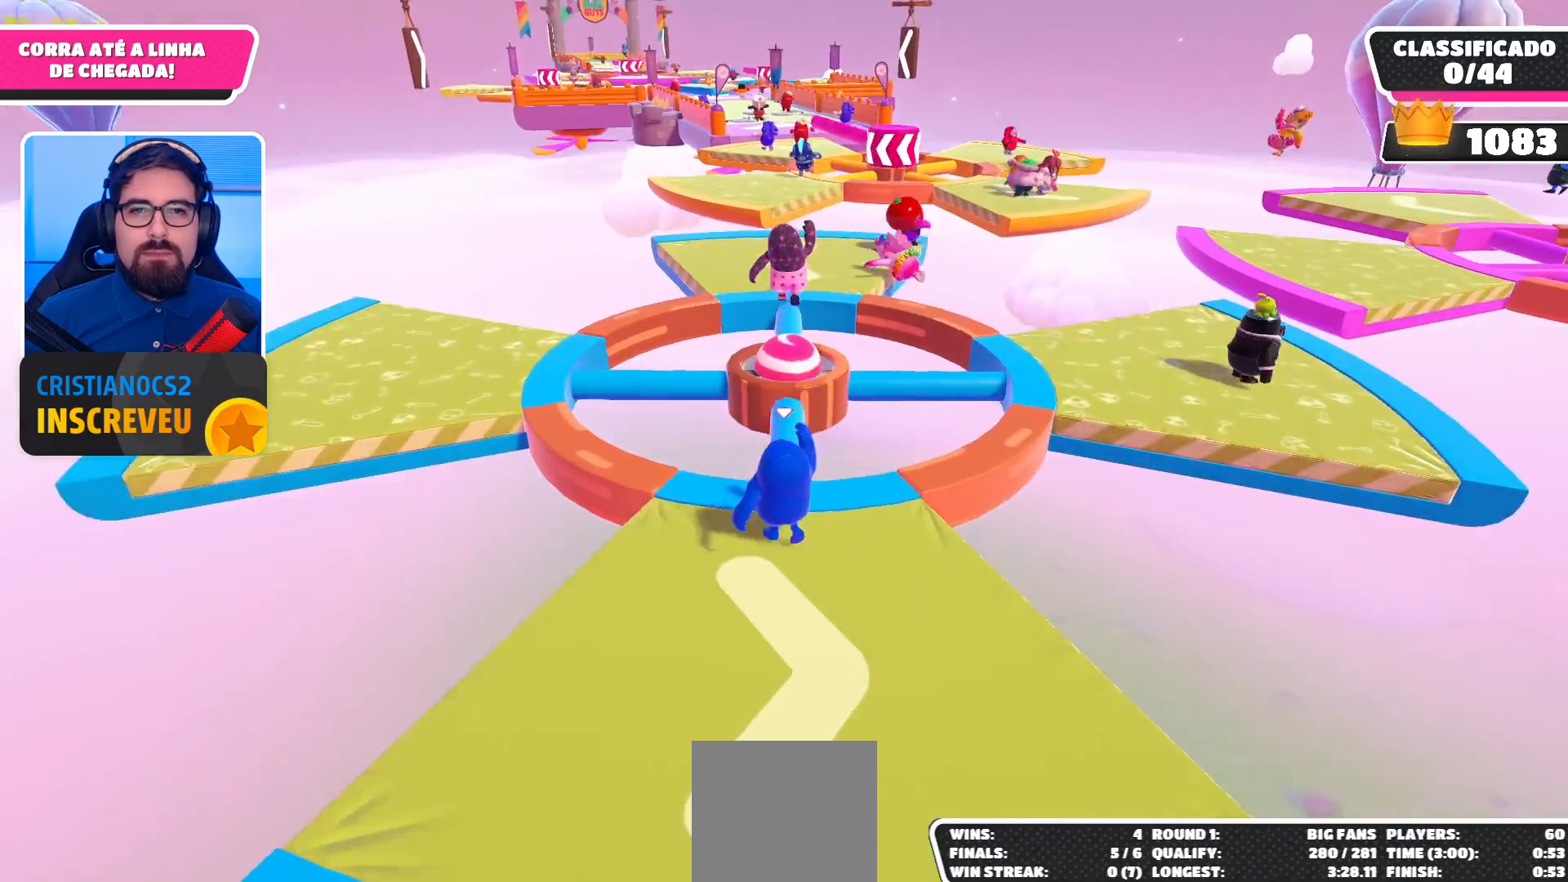
{"buttons": ["A"], "left_stick": "up-left", "right_stick": "center", "events": [[167, "left_stick", "up-left"], [300, "A", "down"]]}
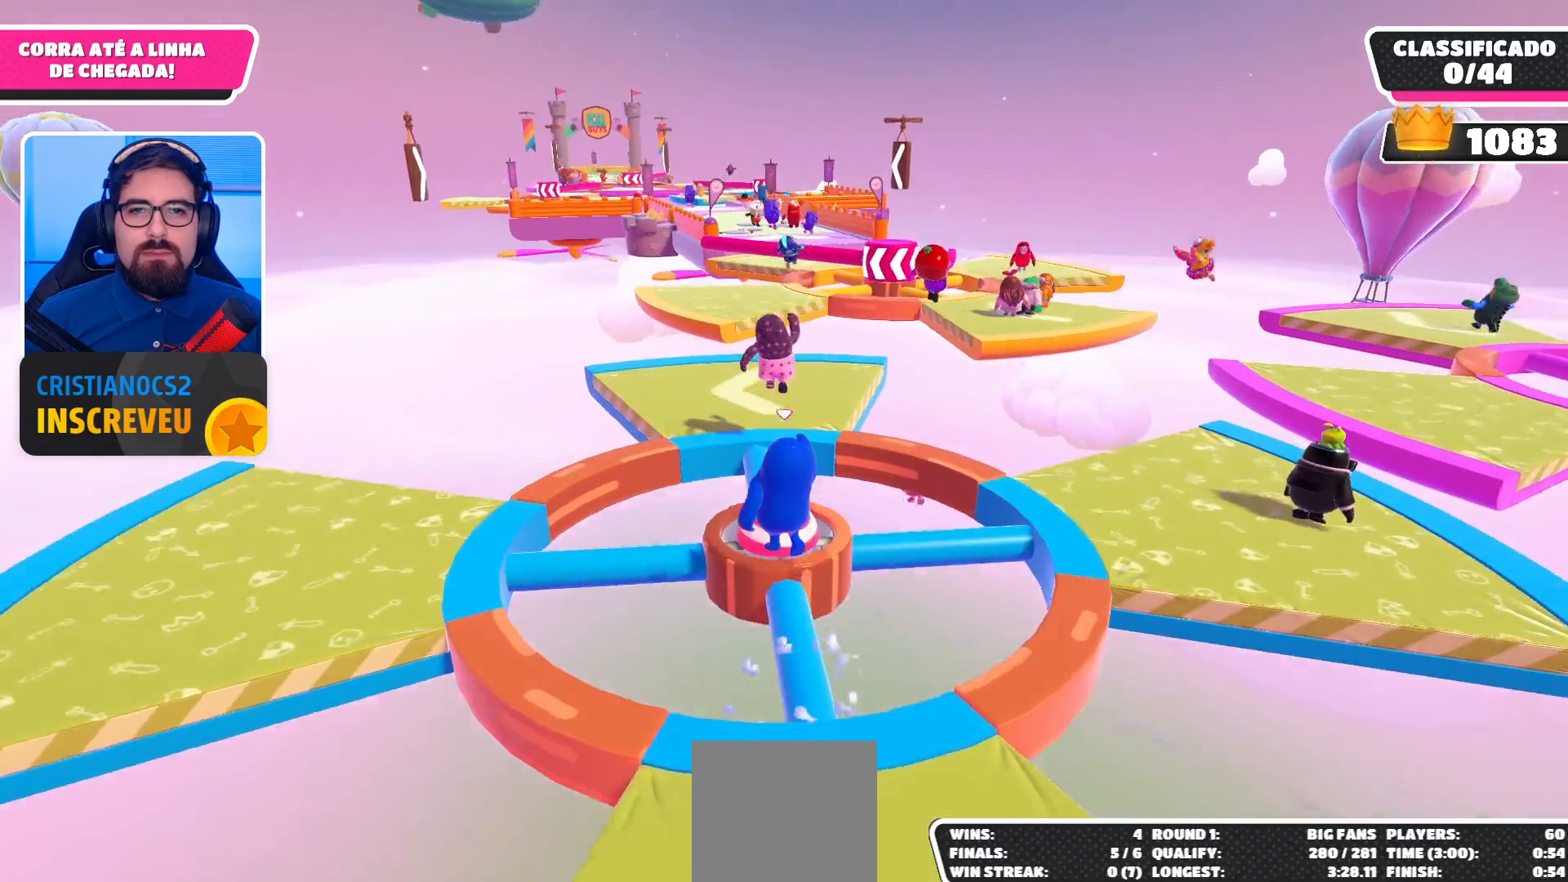
{"buttons": [], "left_stick": "up-left", "right_stick": "center", "events": [[33, "left_stick", "up"], [67, "A", "up"], [233, "left_stick", "up-left"]]}
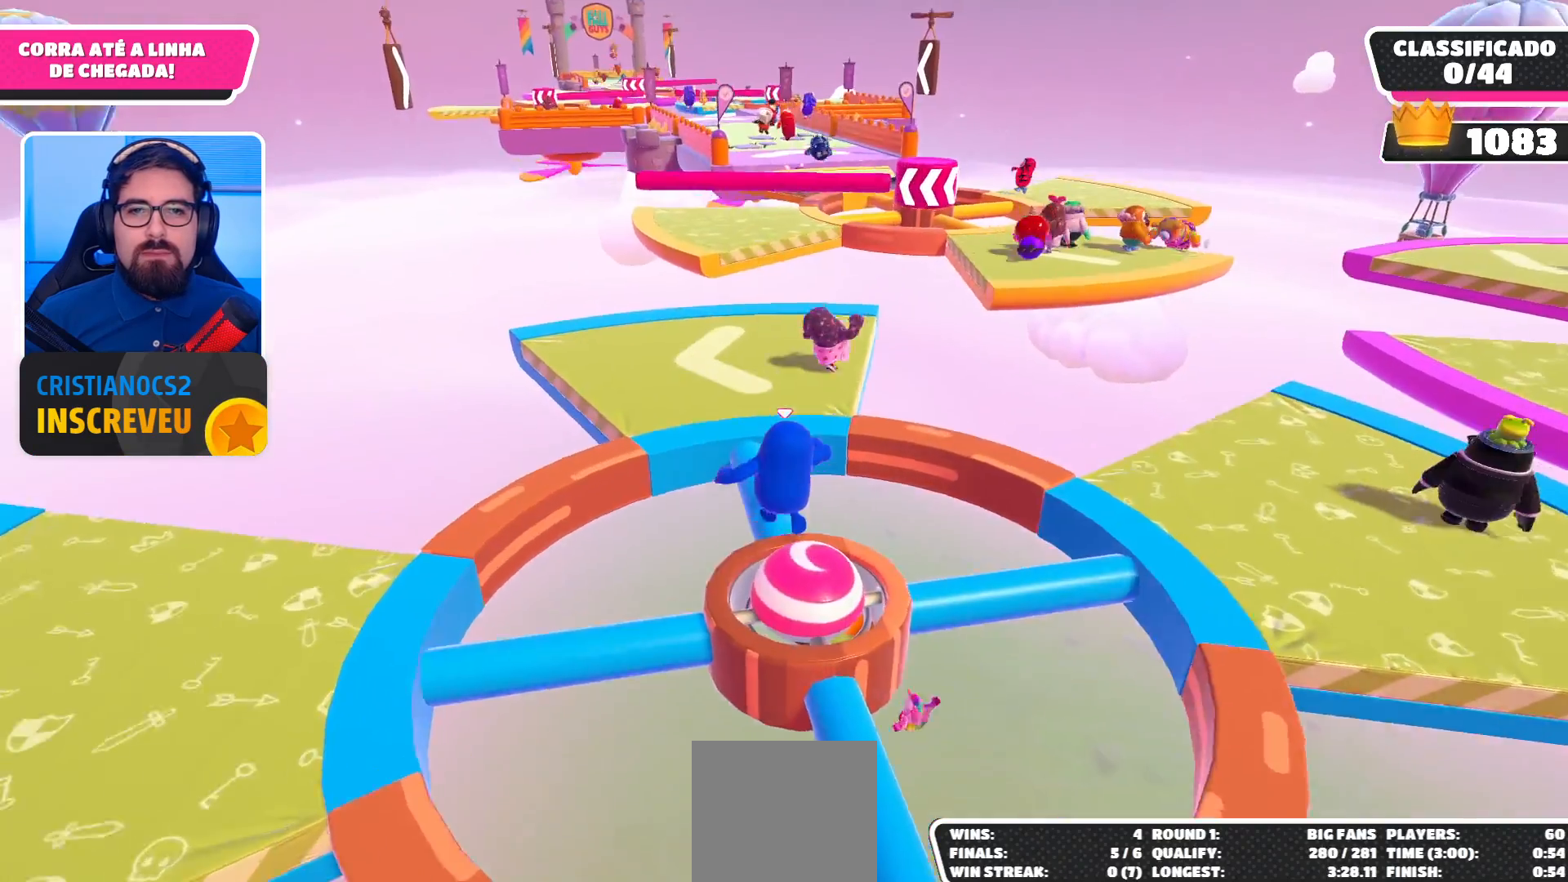
{"buttons": [], "left_stick": "up", "right_stick": "center", "events": [[100, "A", "down"], [167, "left_stick", "up"], [267, "A", "up"], [300, "A", "down"], [400, "A", "up"]]}